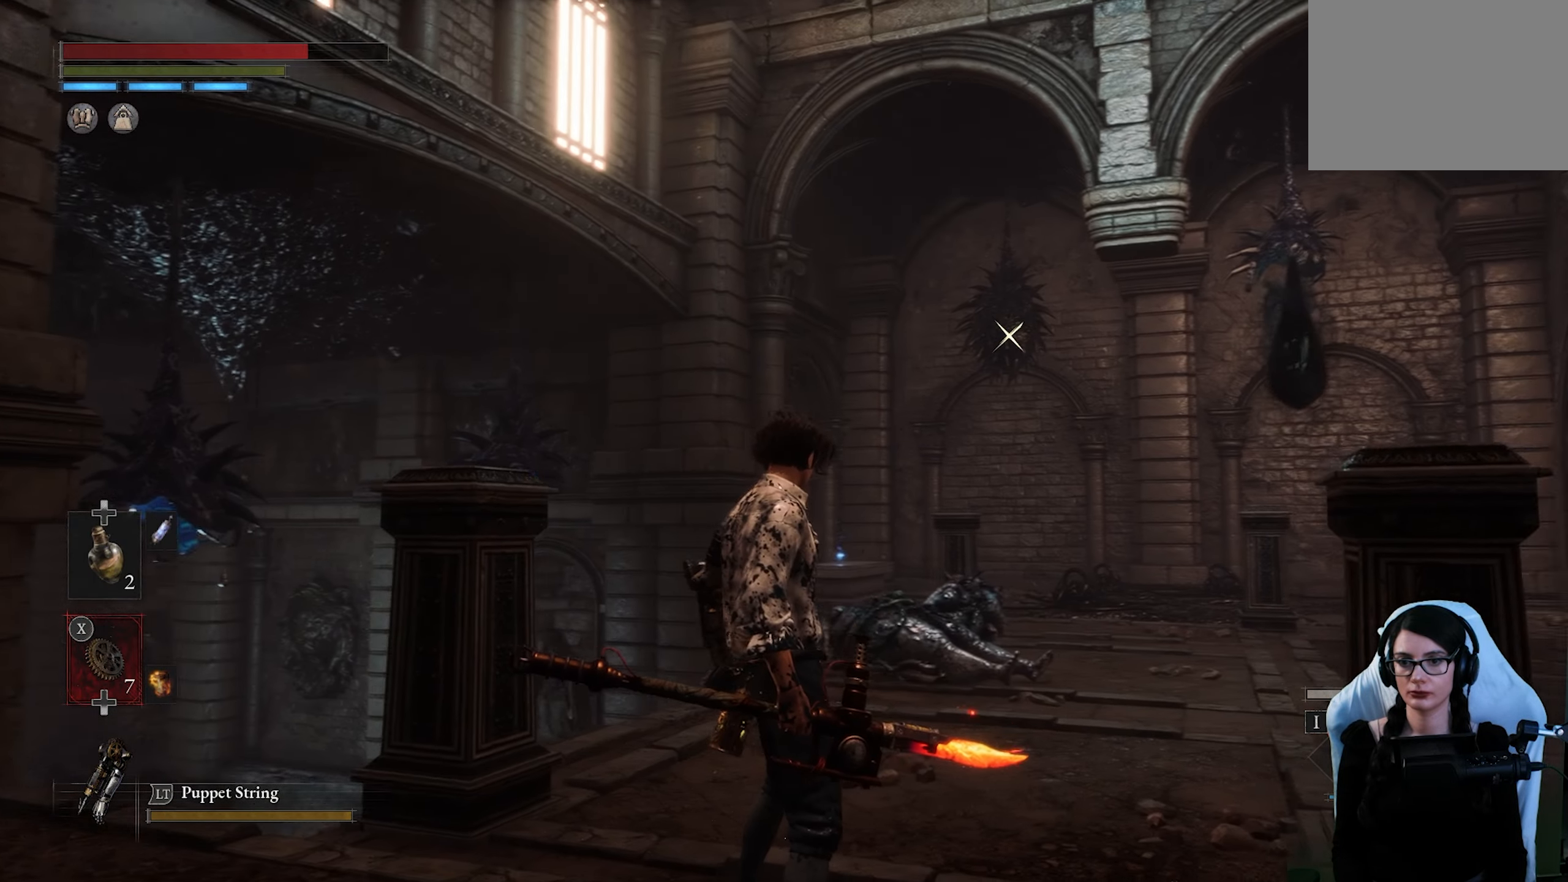
Gameplay with a controller (PlayStation layout); each line is a JSON object with the inputs held at the frame after it (dt_ms = milliseconds from this image to that frame). "button_events" lists button changes between this image and that frame as [ms after this image, input, new state], when the widget could be followed in between (sticks are given only as held states).
{"dt_ms": 500, "buttons": [], "left_stick": "center", "right_stick": "center", "button_events": [[117, "SQUARE", "down"], [183, "SQUARE", "up"]]}
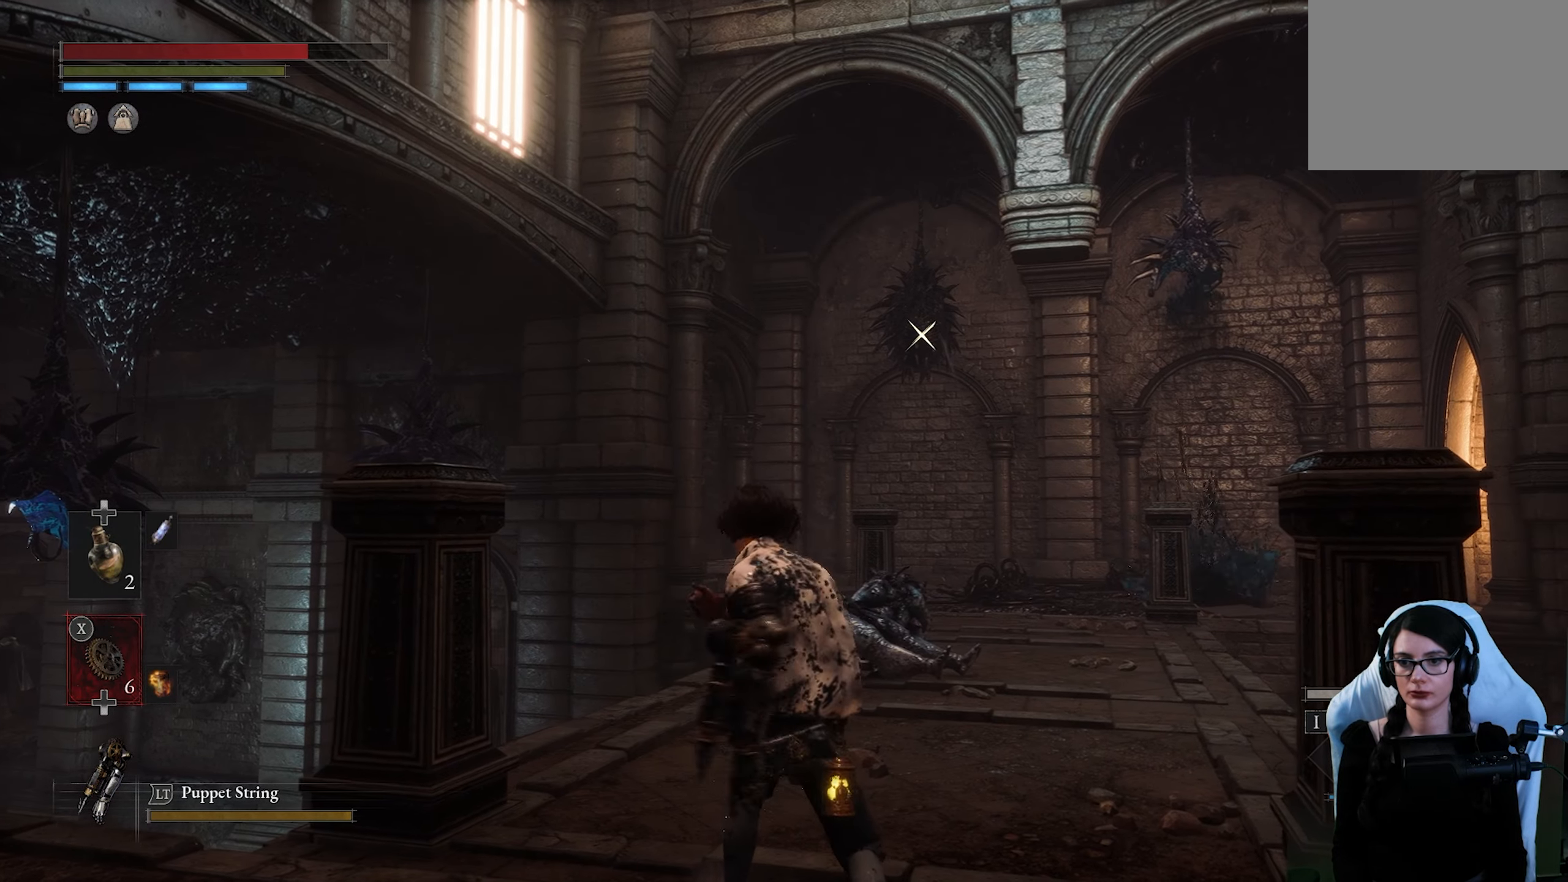
{"dt_ms": 500, "buttons": [], "left_stick": "center", "right_stick": "down", "button_events": [[383, "R3", "down"], [433, "R3", "up"]]}
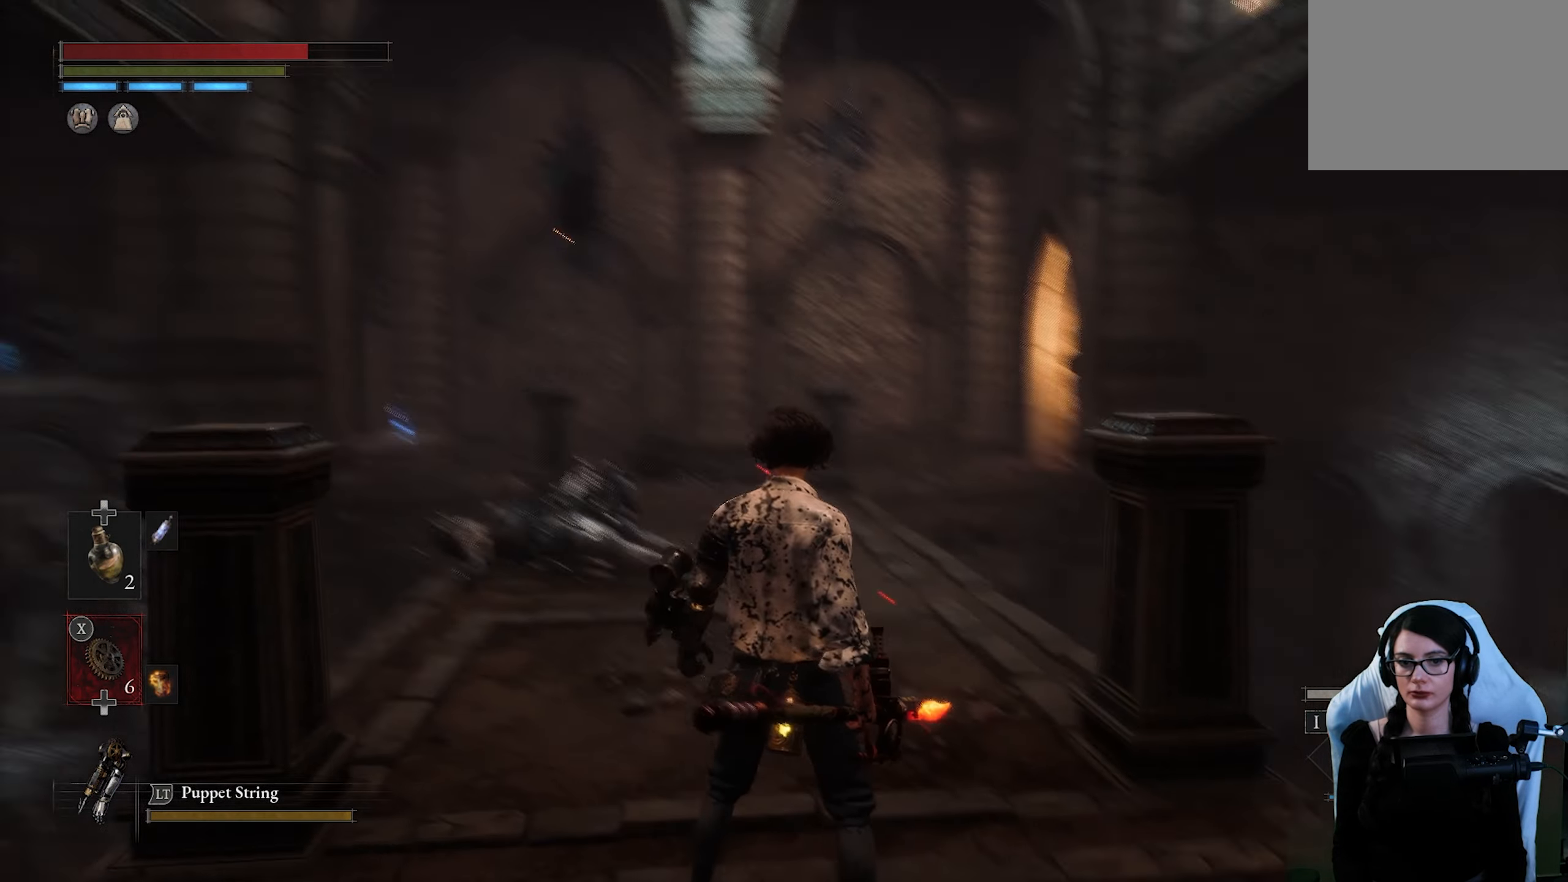
{"dt_ms": 500, "buttons": [], "left_stick": "left", "right_stick": "center", "button_events": []}
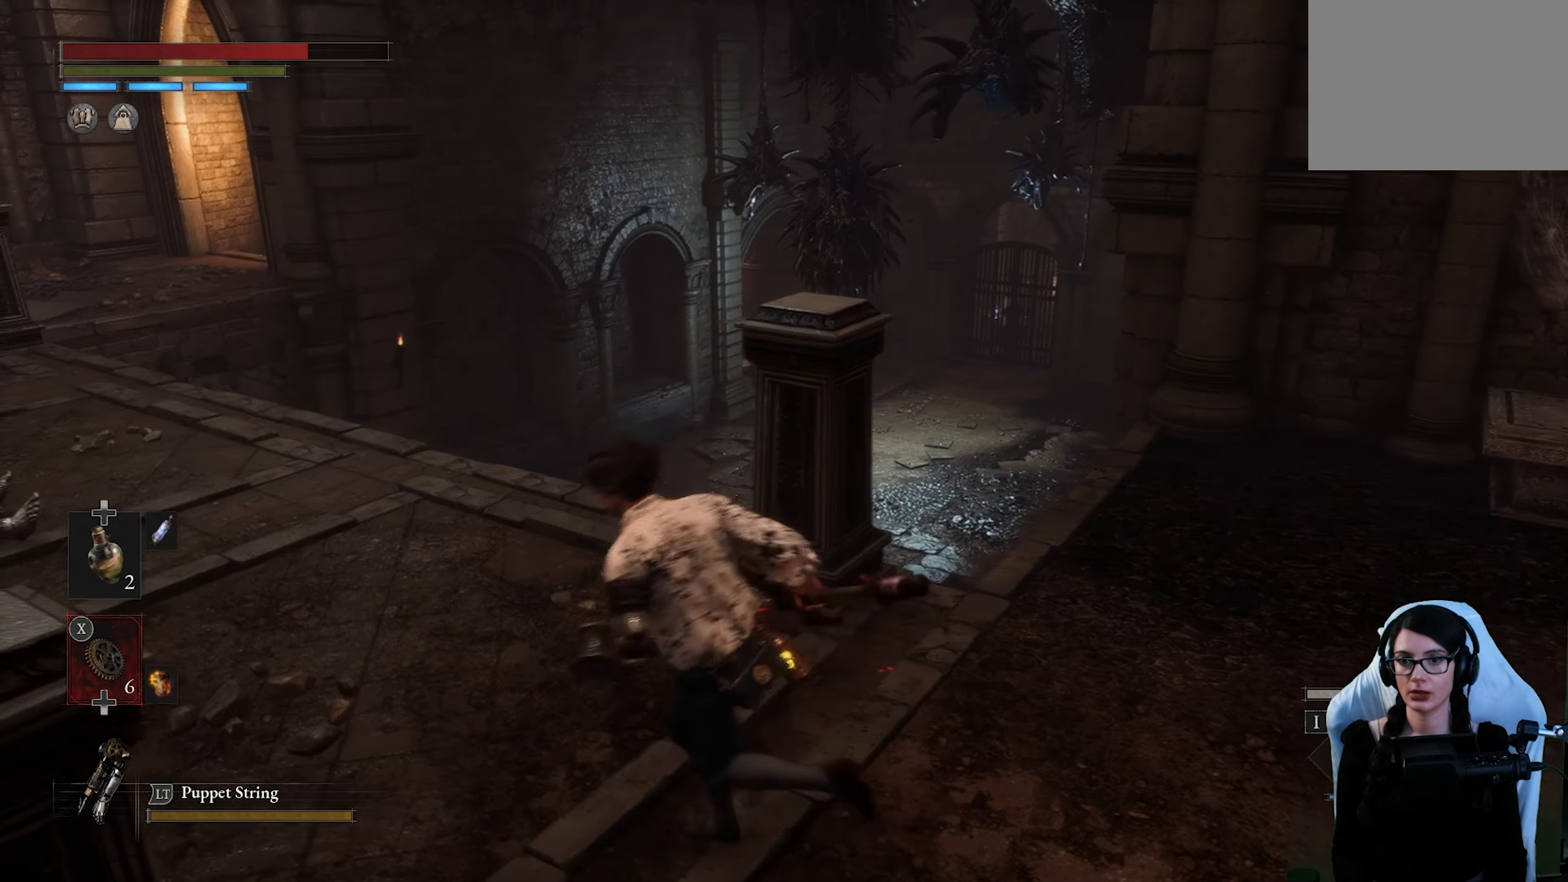
{"dt_ms": 500, "buttons": [], "left_stick": "center", "right_stick": "center", "button_events": []}
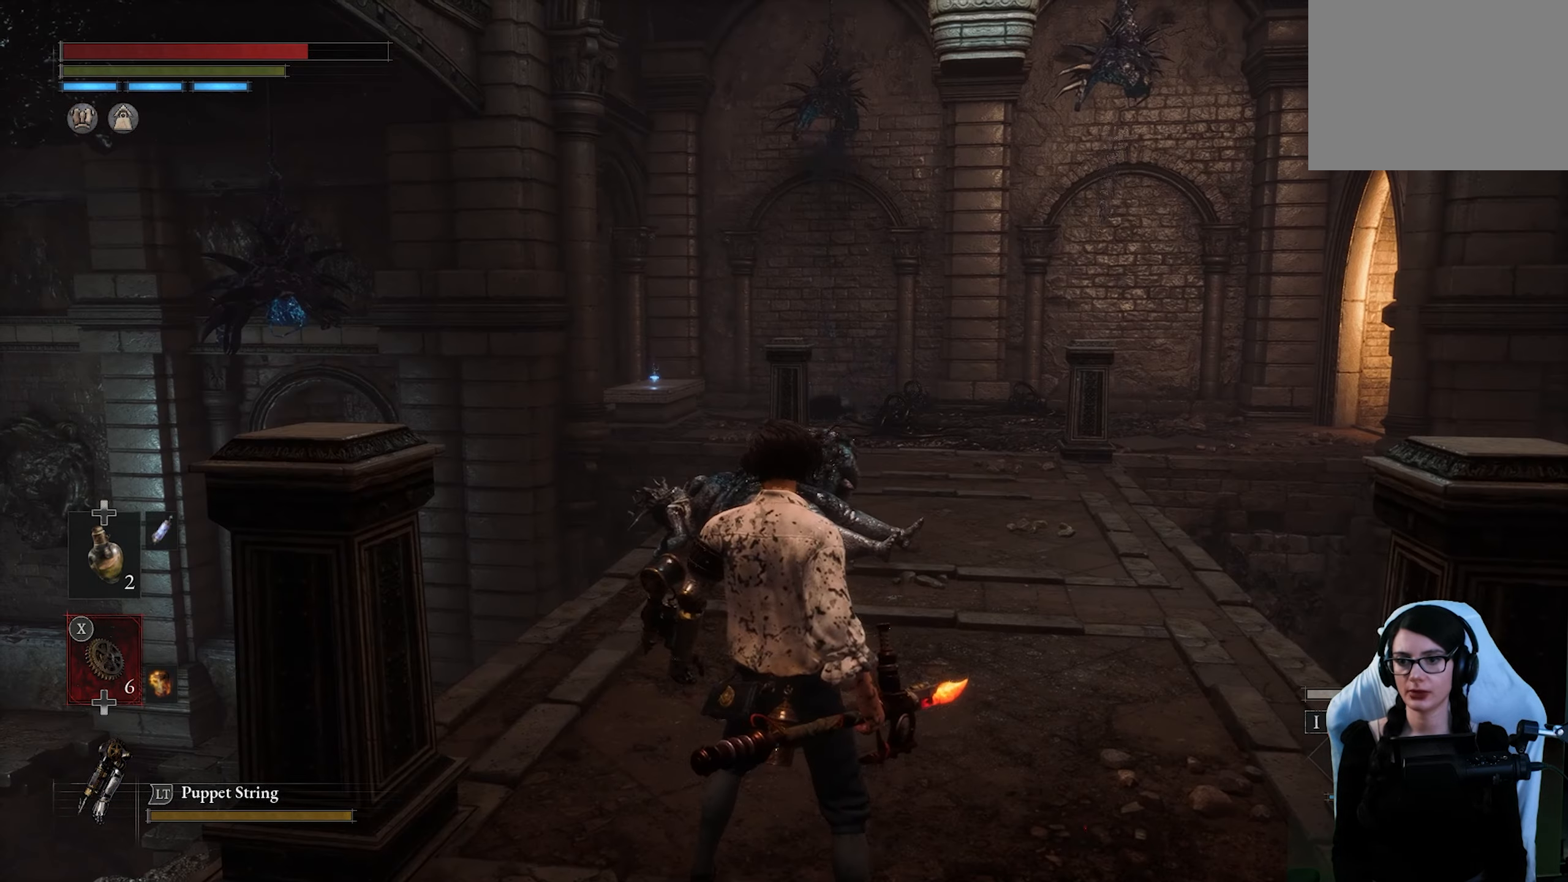
{"dt_ms": 500, "buttons": [], "left_stick": "up", "right_stick": "center", "button_events": []}
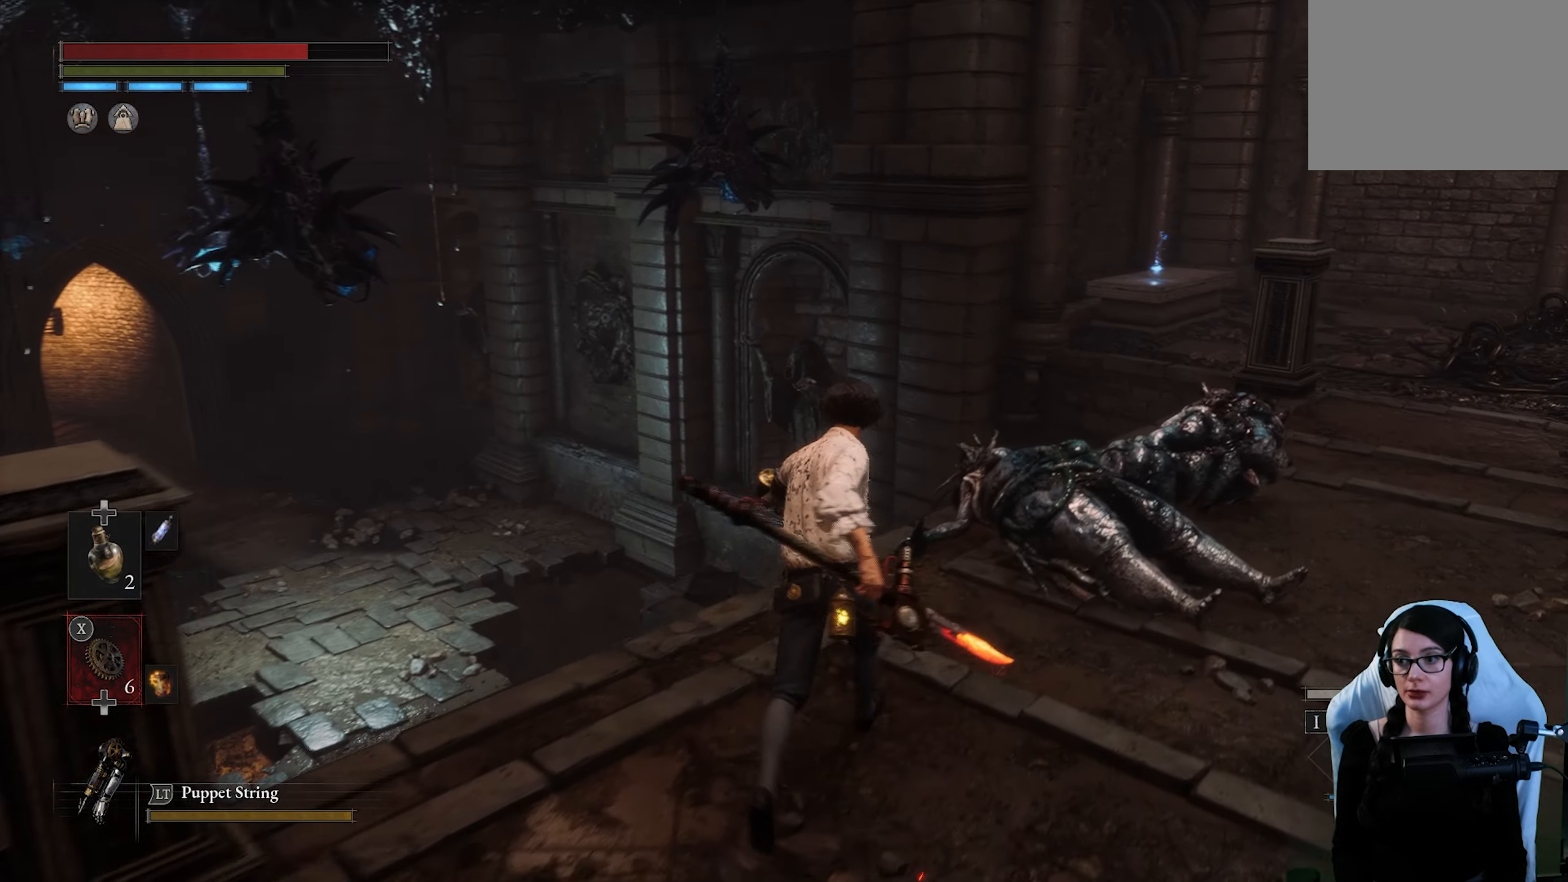
{"dt_ms": 500, "buttons": [], "left_stick": "up", "right_stick": "right", "button_events": []}
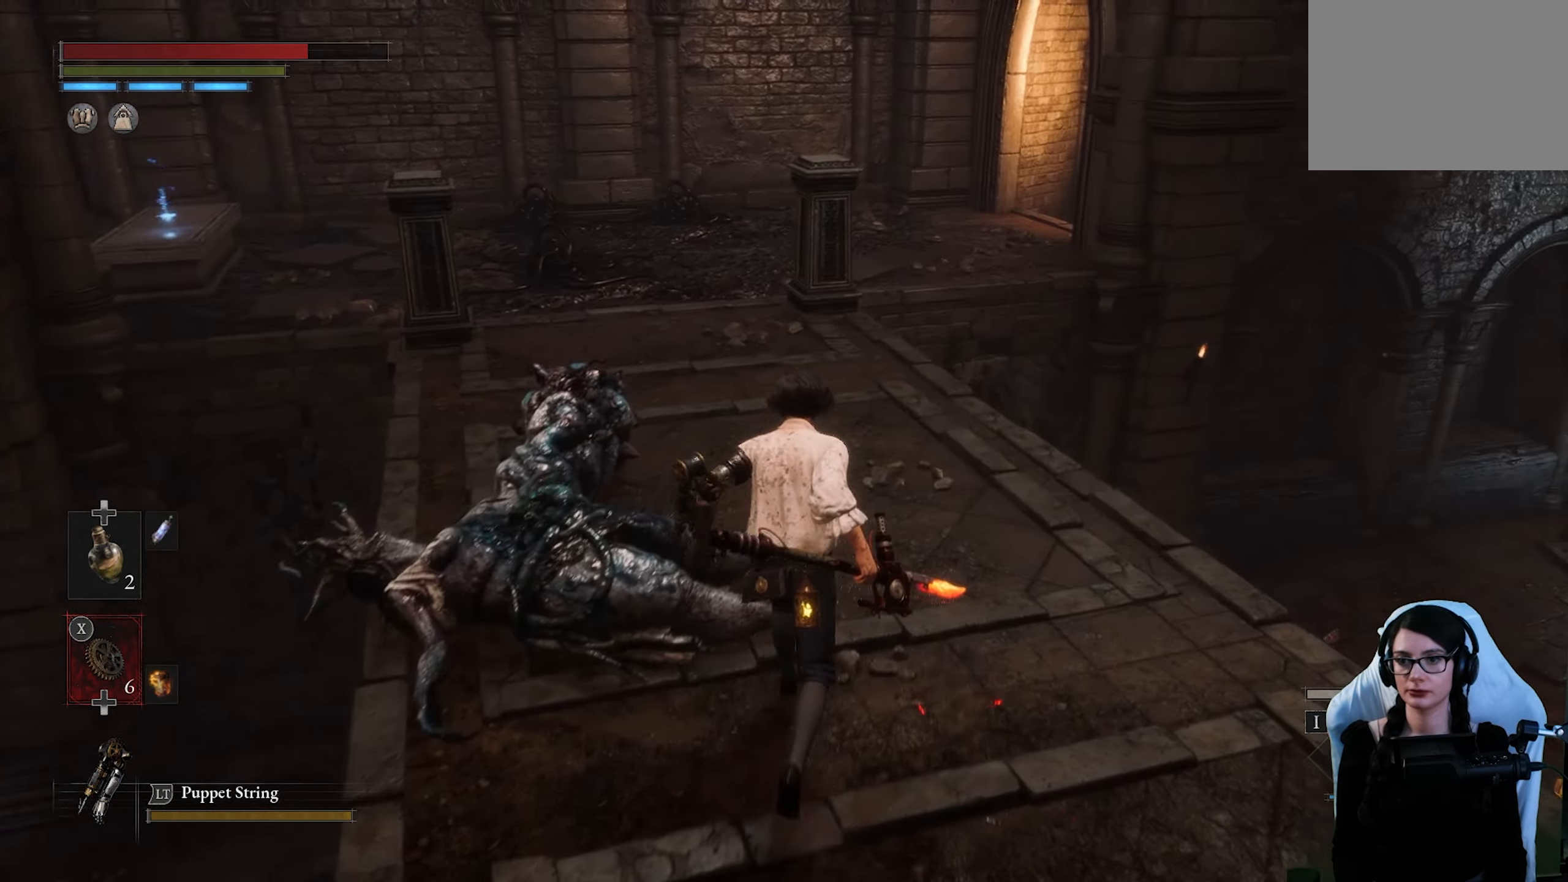
{"dt_ms": 500, "buttons": [], "left_stick": "center", "right_stick": "center", "button_events": [[300, "R3", "down"], [350, "R3", "up"]]}
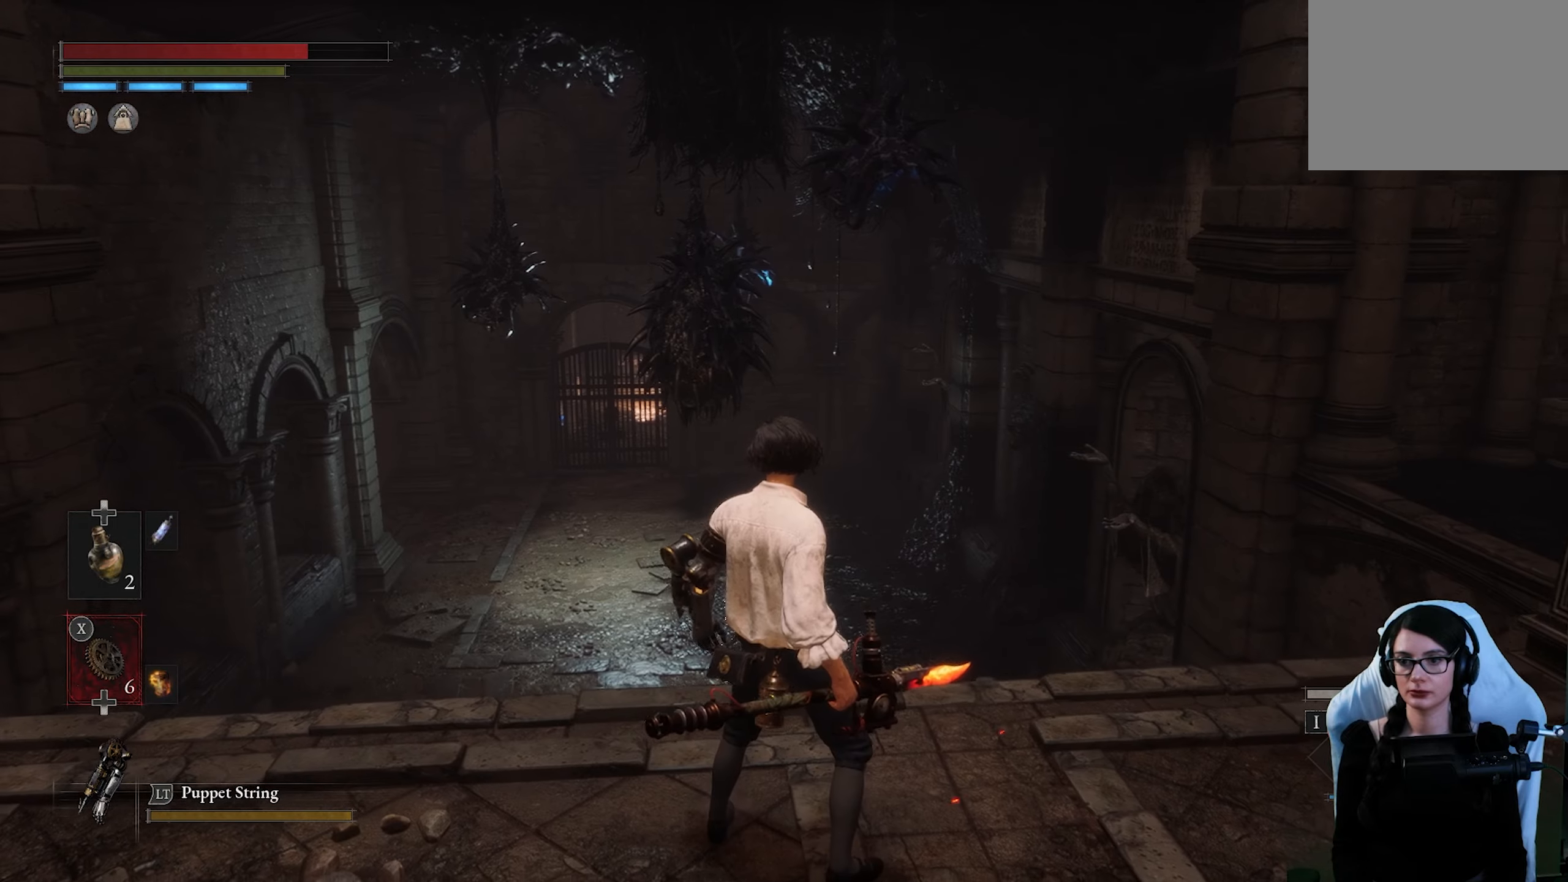
{"dt_ms": 1000, "buttons": [], "left_stick": "center", "right_stick": "center", "button_events": []}
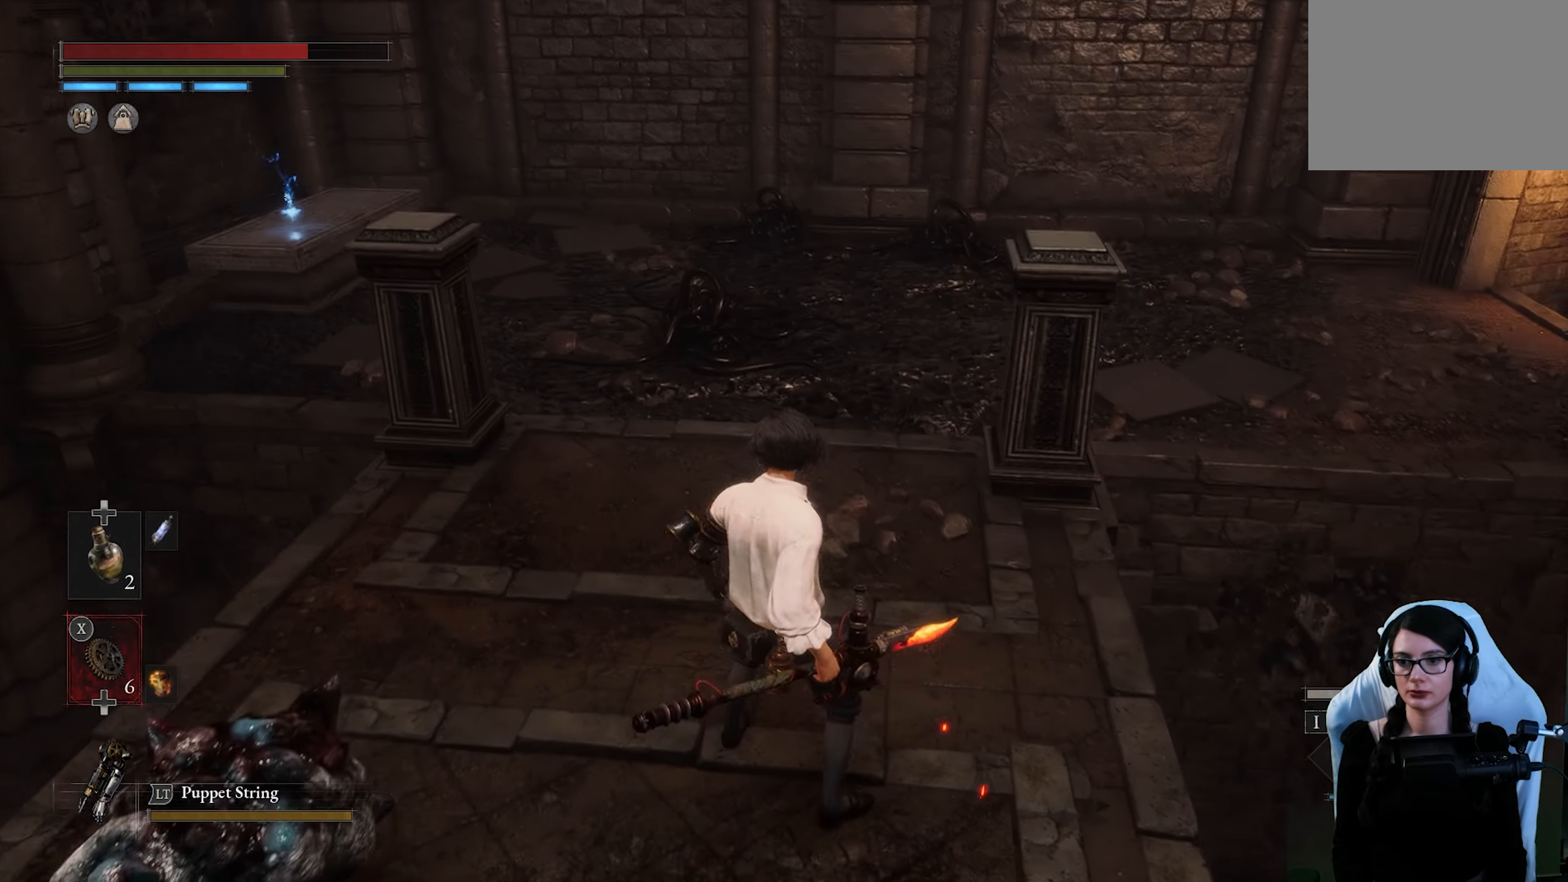
{"dt_ms": 500, "buttons": [], "left_stick": "up", "right_stick": "center", "button_events": []}
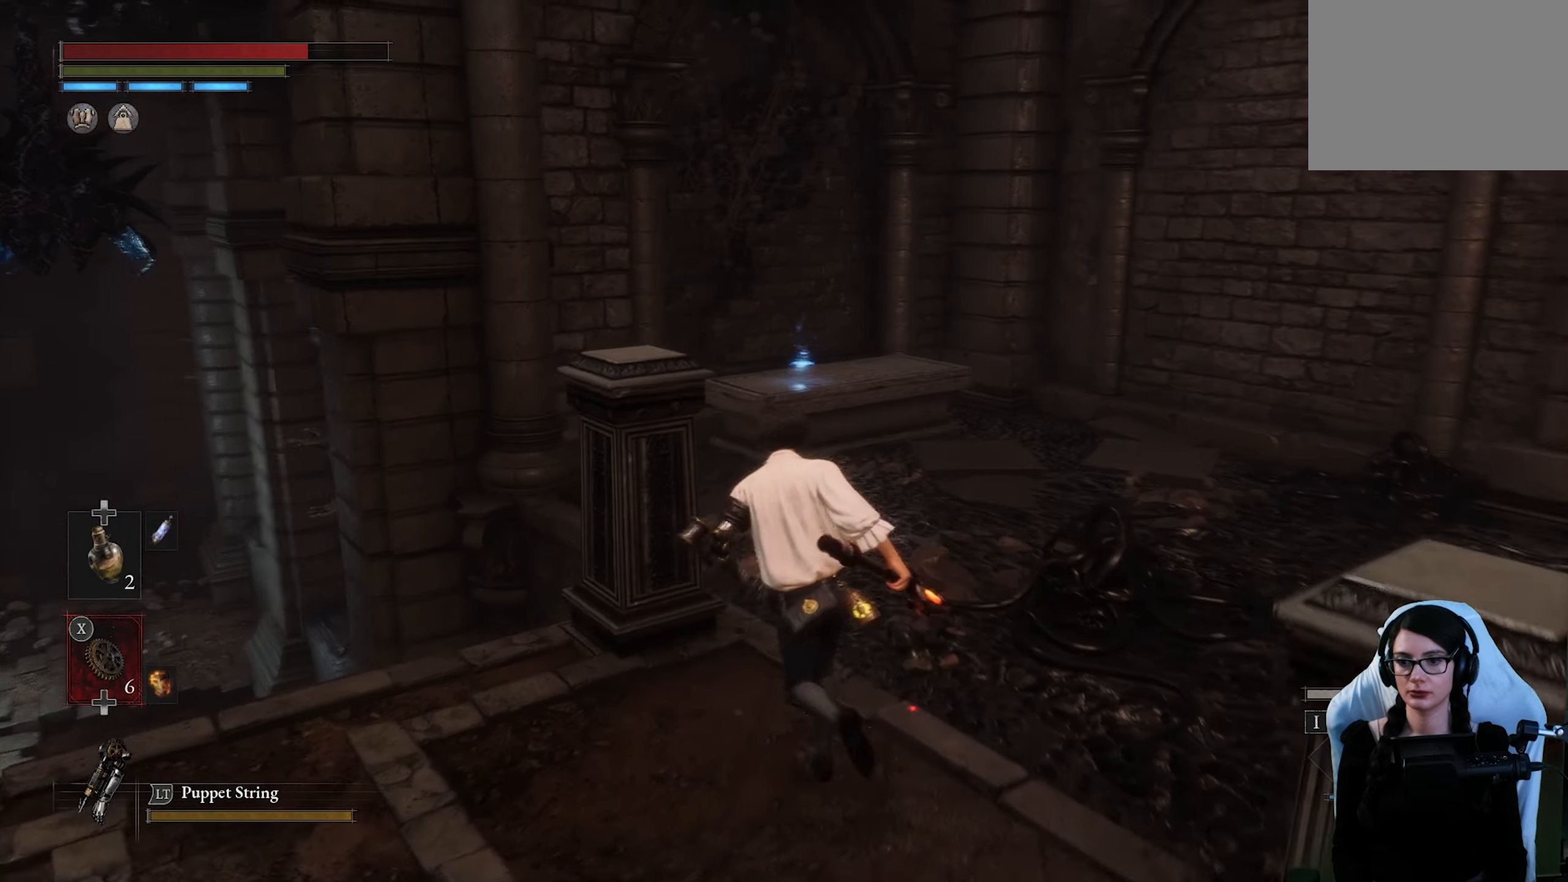
{"dt_ms": 500, "buttons": [], "left_stick": "up", "right_stick": "center", "button_events": []}
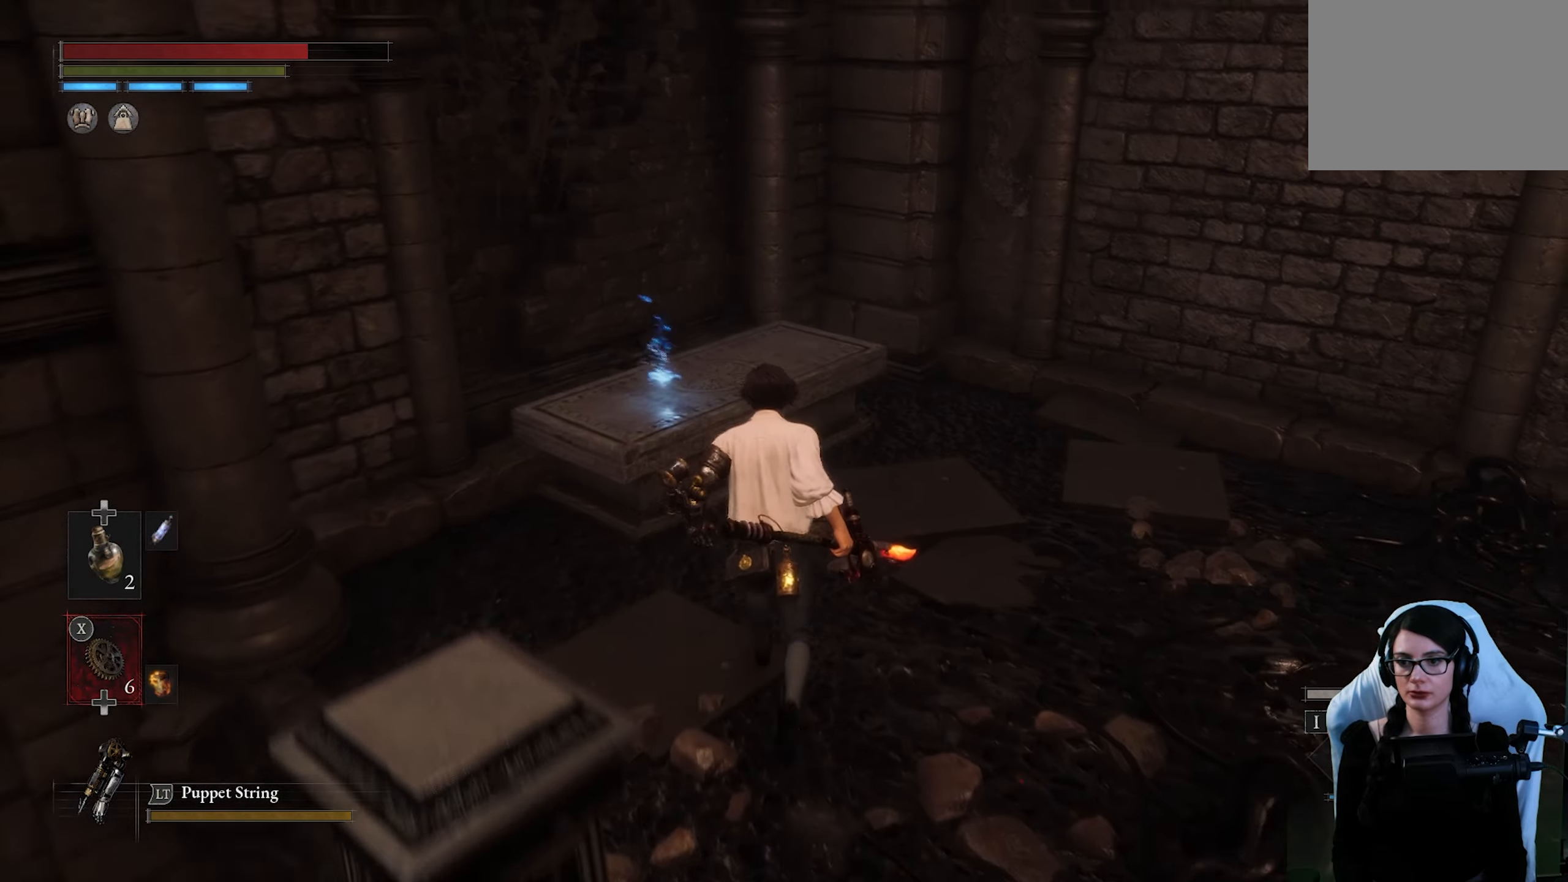
{"dt_ms": 500, "buttons": [], "left_stick": "center", "right_stick": "center", "button_events": [[167, "CROSS", "down"], [233, "CROSS", "up"]]}
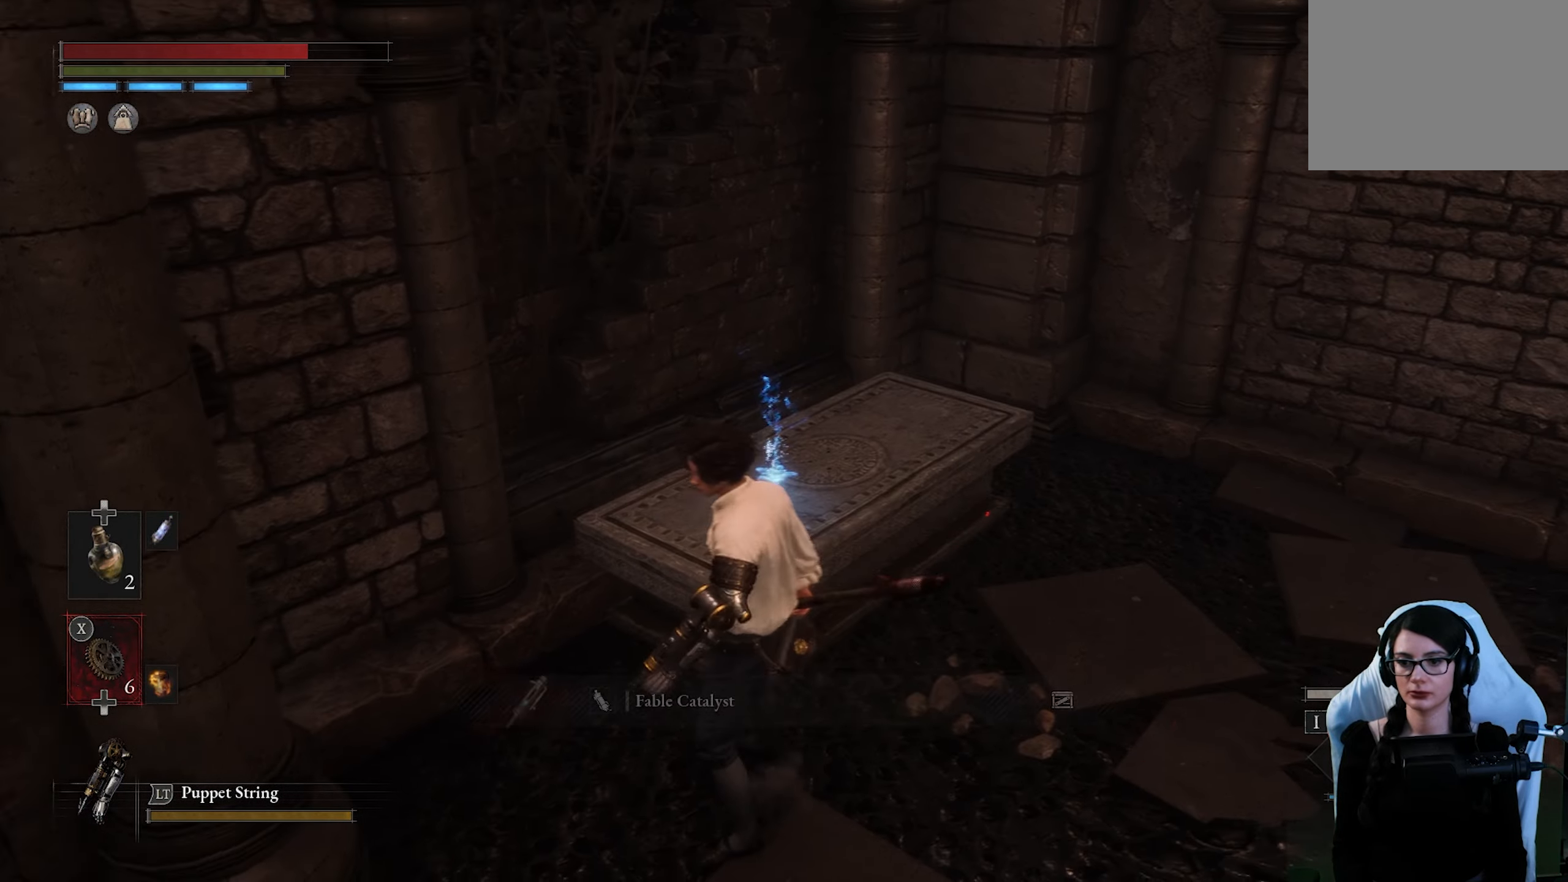
{"dt_ms": 500, "buttons": [], "left_stick": "left", "right_stick": "up-right", "button_events": []}
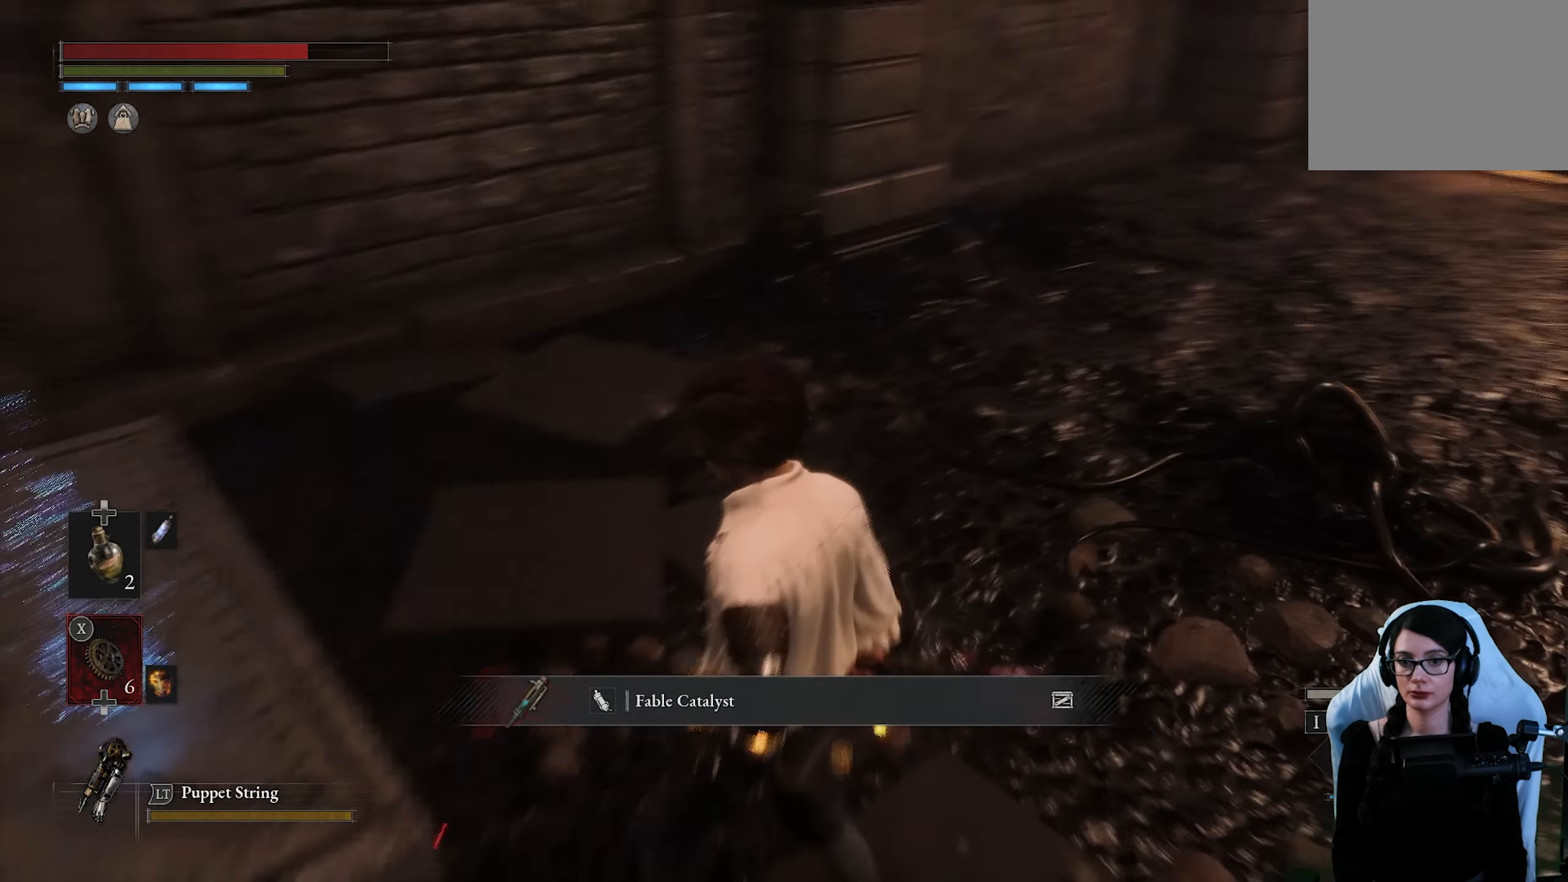
{"dt_ms": 500, "buttons": [], "left_stick": "up-left", "right_stick": "center", "button_events": []}
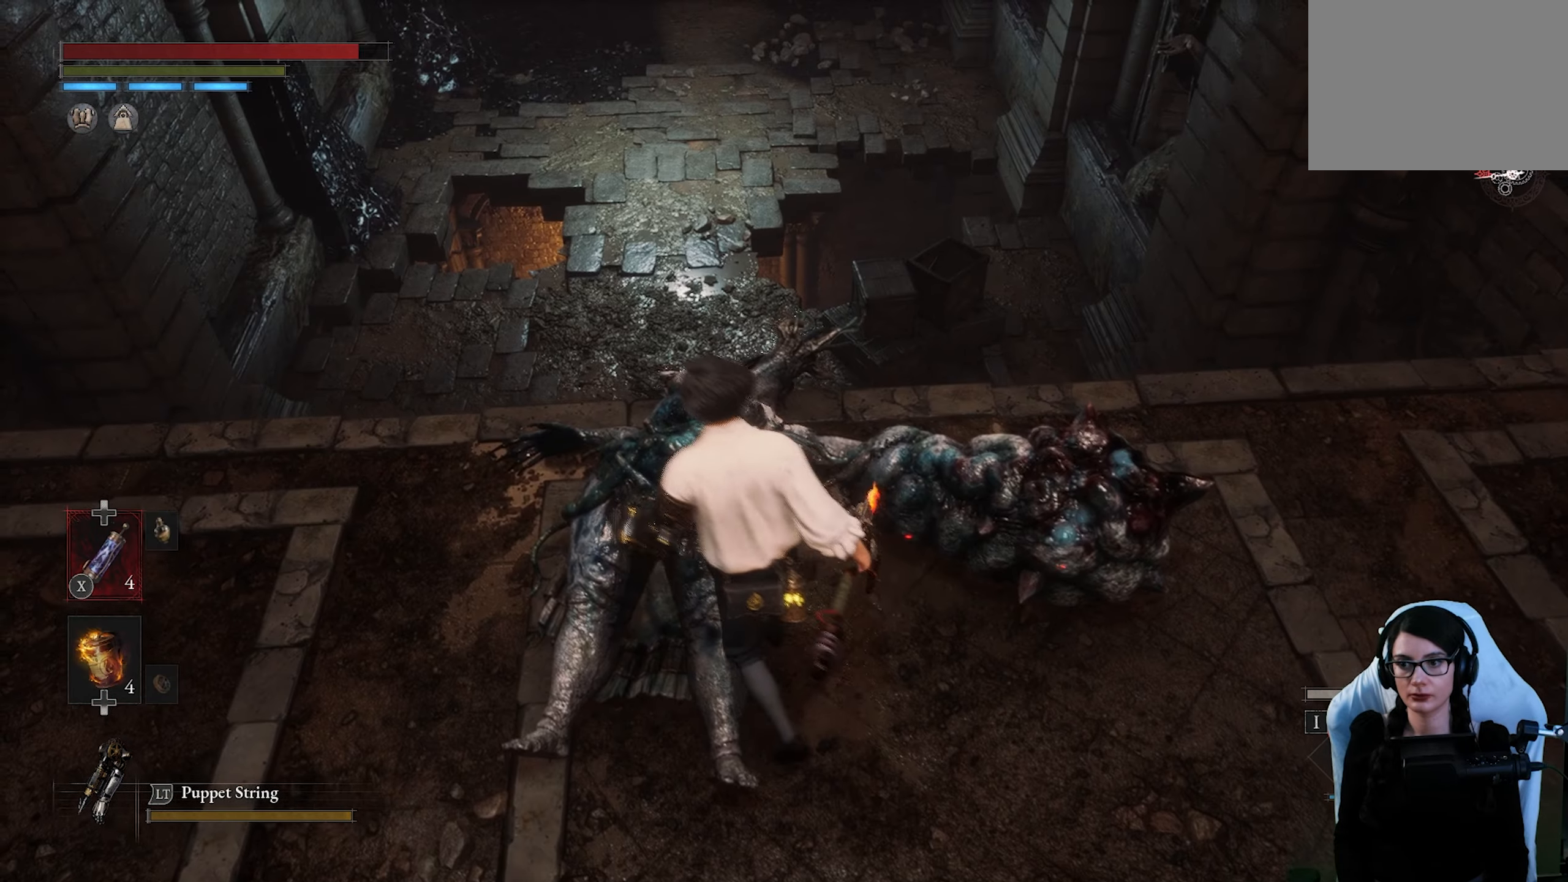
{"dt_ms": 500, "buttons": [], "left_stick": "left", "right_stick": "center", "button_events": []}
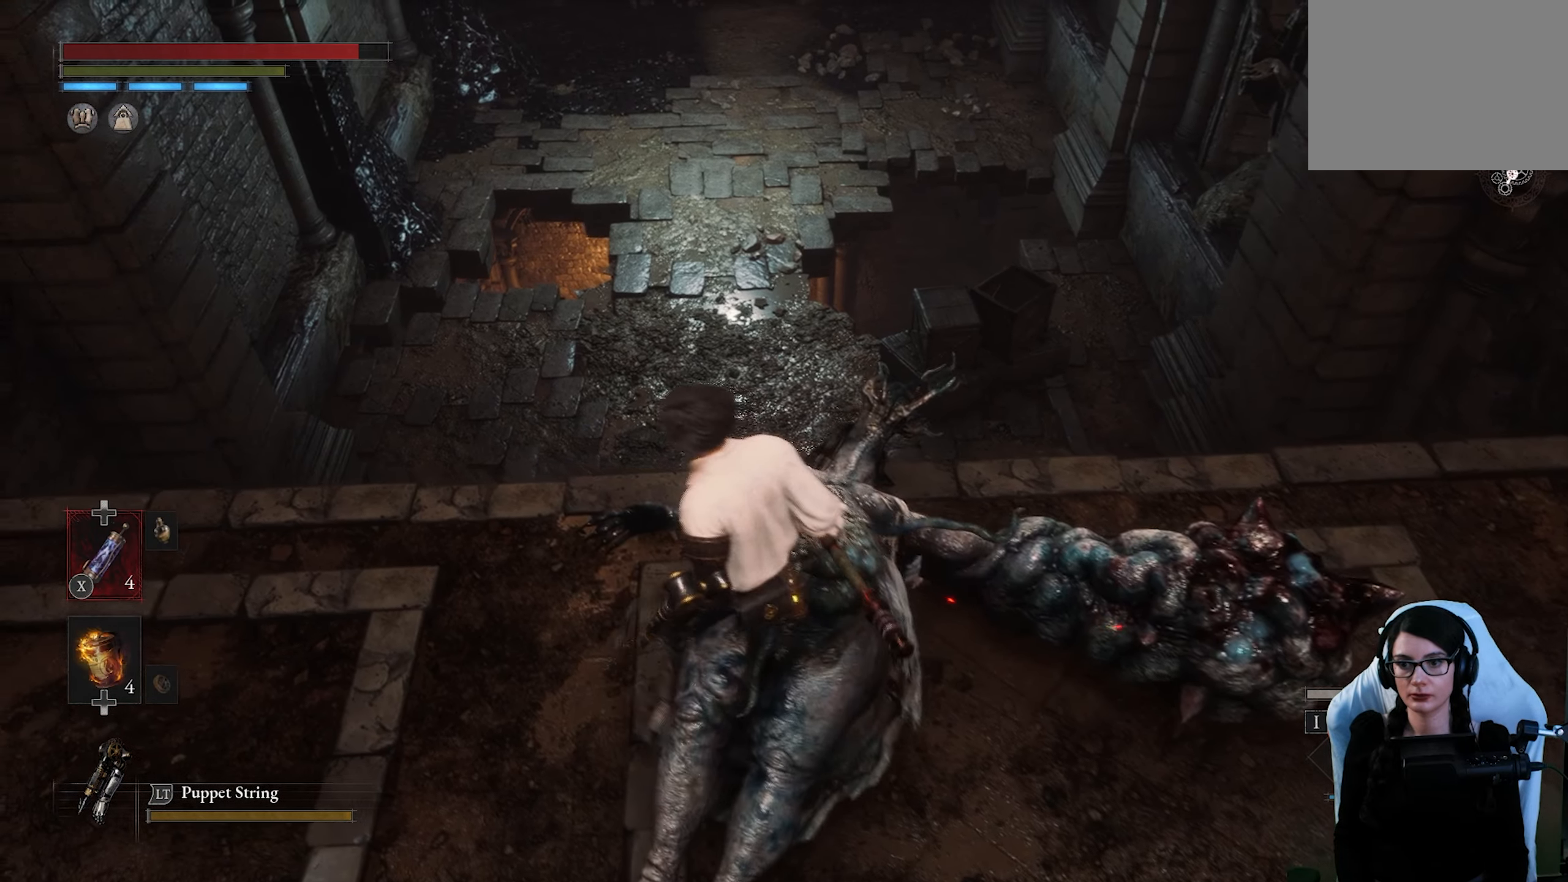
{"dt_ms": 500, "buttons": [], "left_stick": "up", "right_stick": "up-right", "button_events": []}
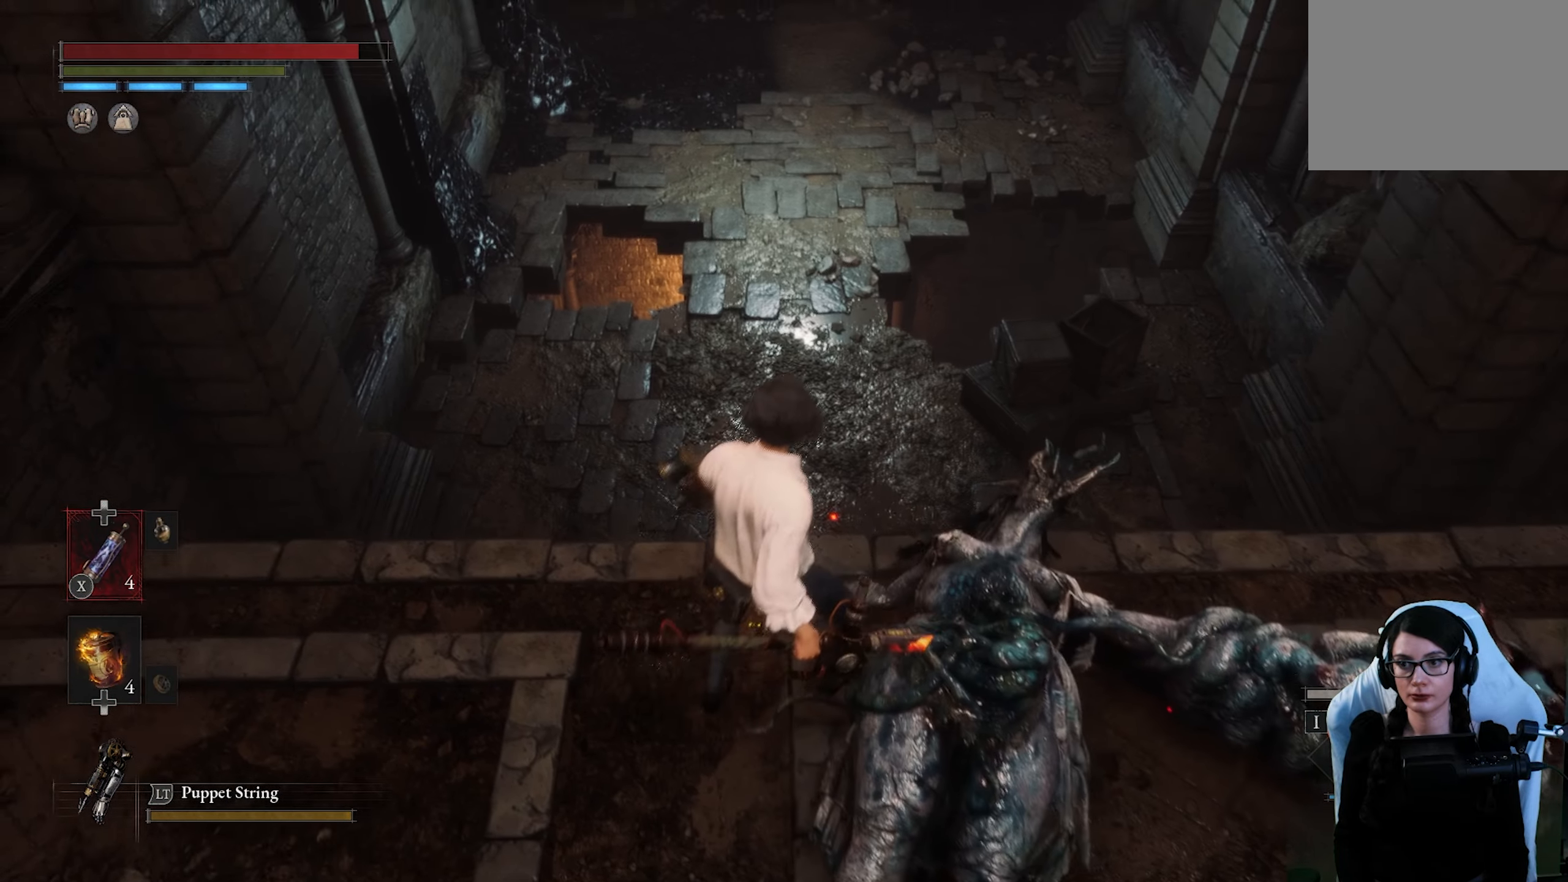
{"dt_ms": 500, "buttons": [], "left_stick": "center", "right_stick": "down", "button_events": []}
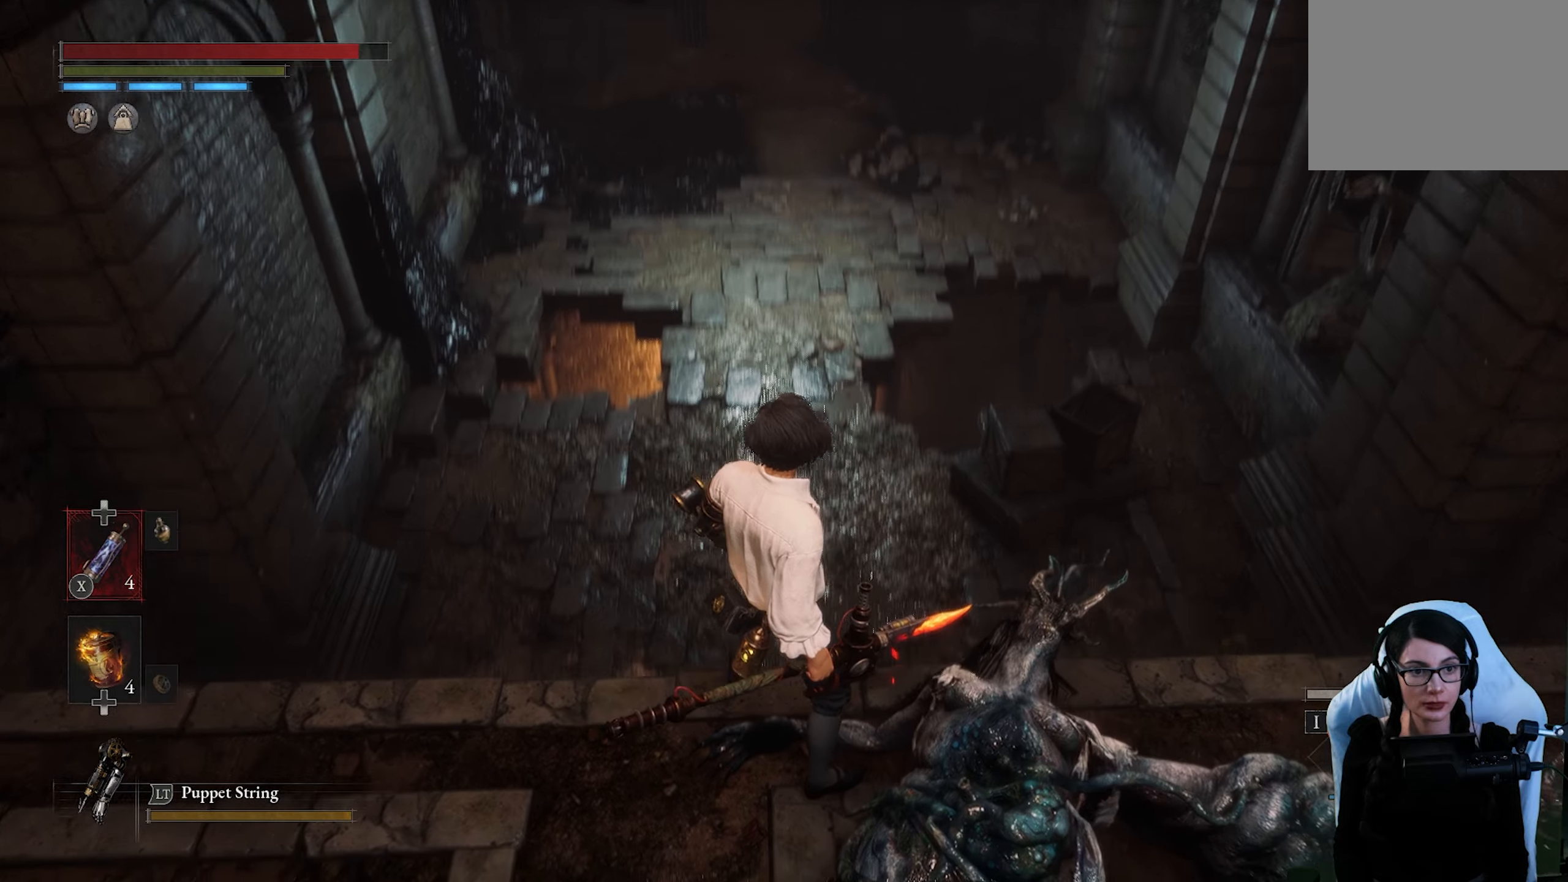
{"dt_ms": 500, "buttons": [], "left_stick": "center", "right_stick": "down", "button_events": []}
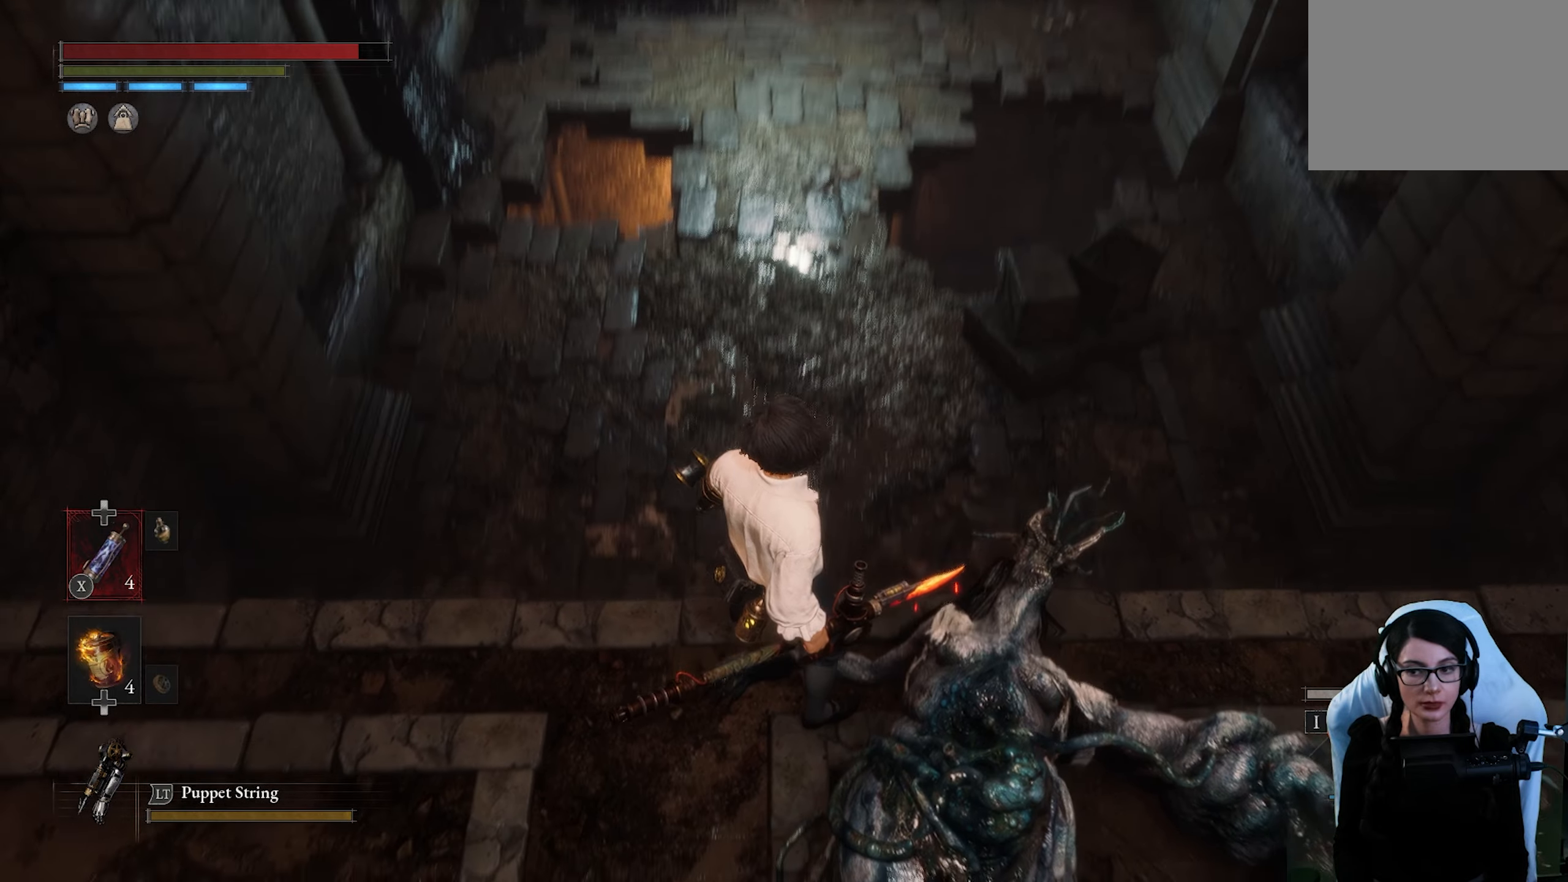
{"dt_ms": 500, "buttons": [], "left_stick": "up", "right_stick": "center", "button_events": []}
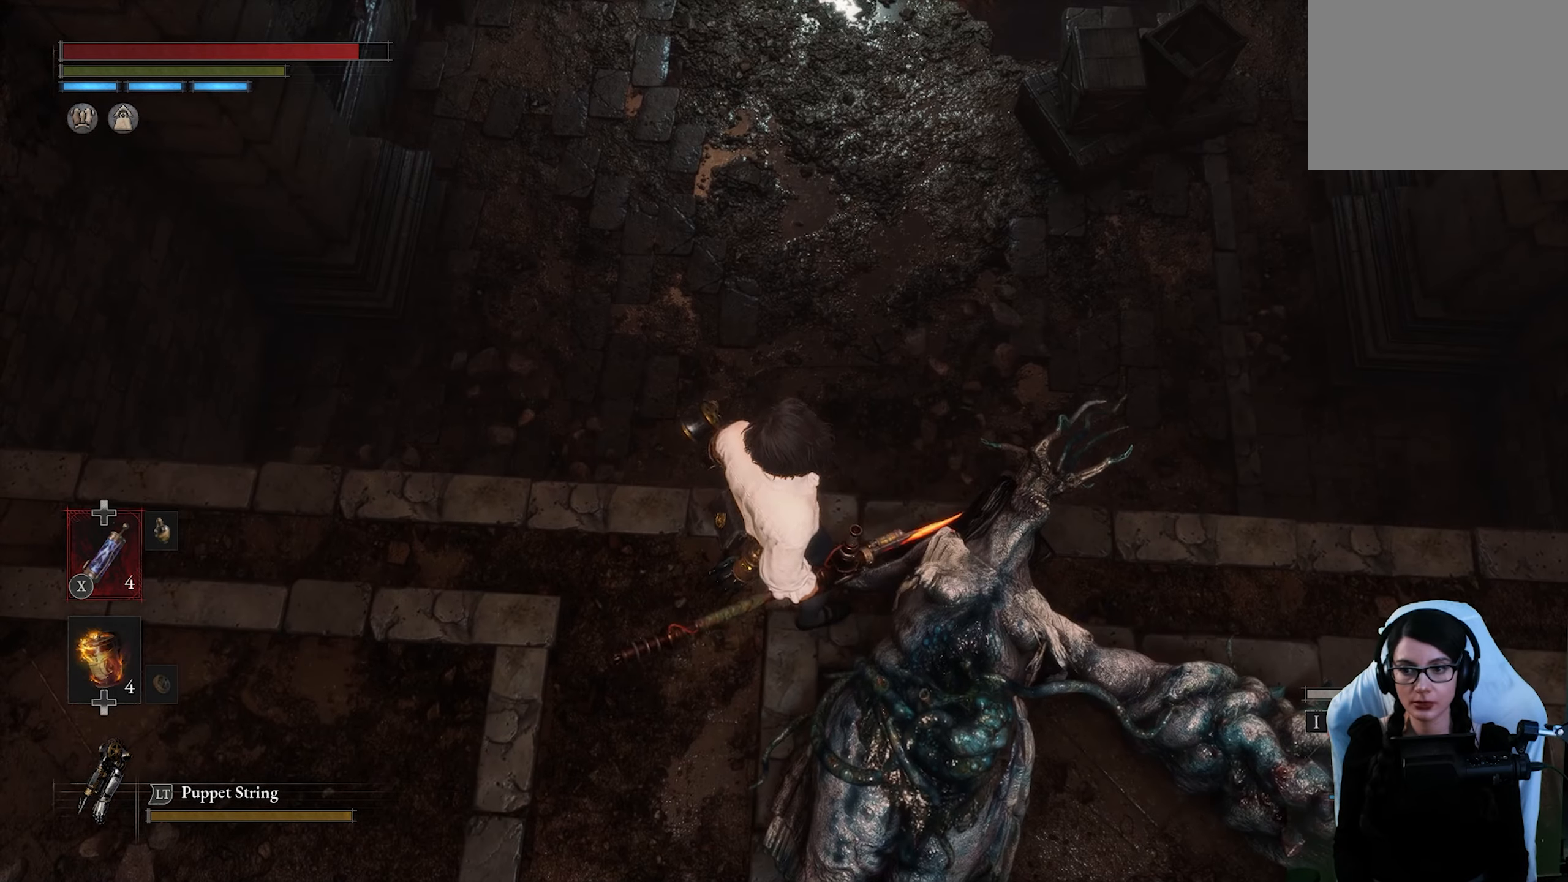
{"dt_ms": 500, "buttons": [], "left_stick": "up", "right_stick": "center", "button_events": []}
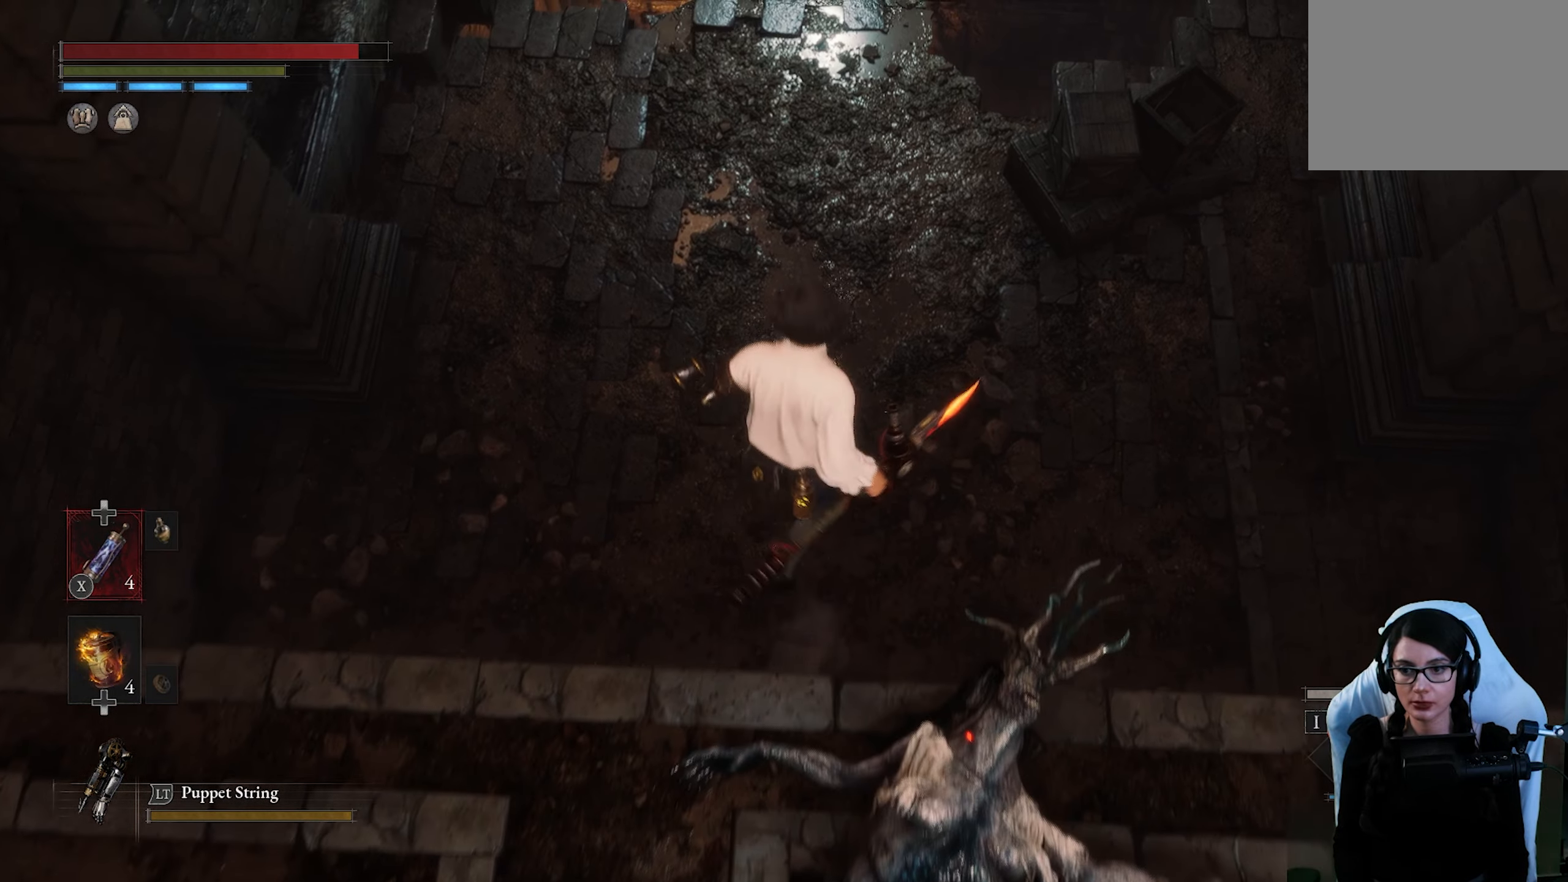
{"dt_ms": 500, "buttons": [], "left_stick": "up", "right_stick": "center", "button_events": []}
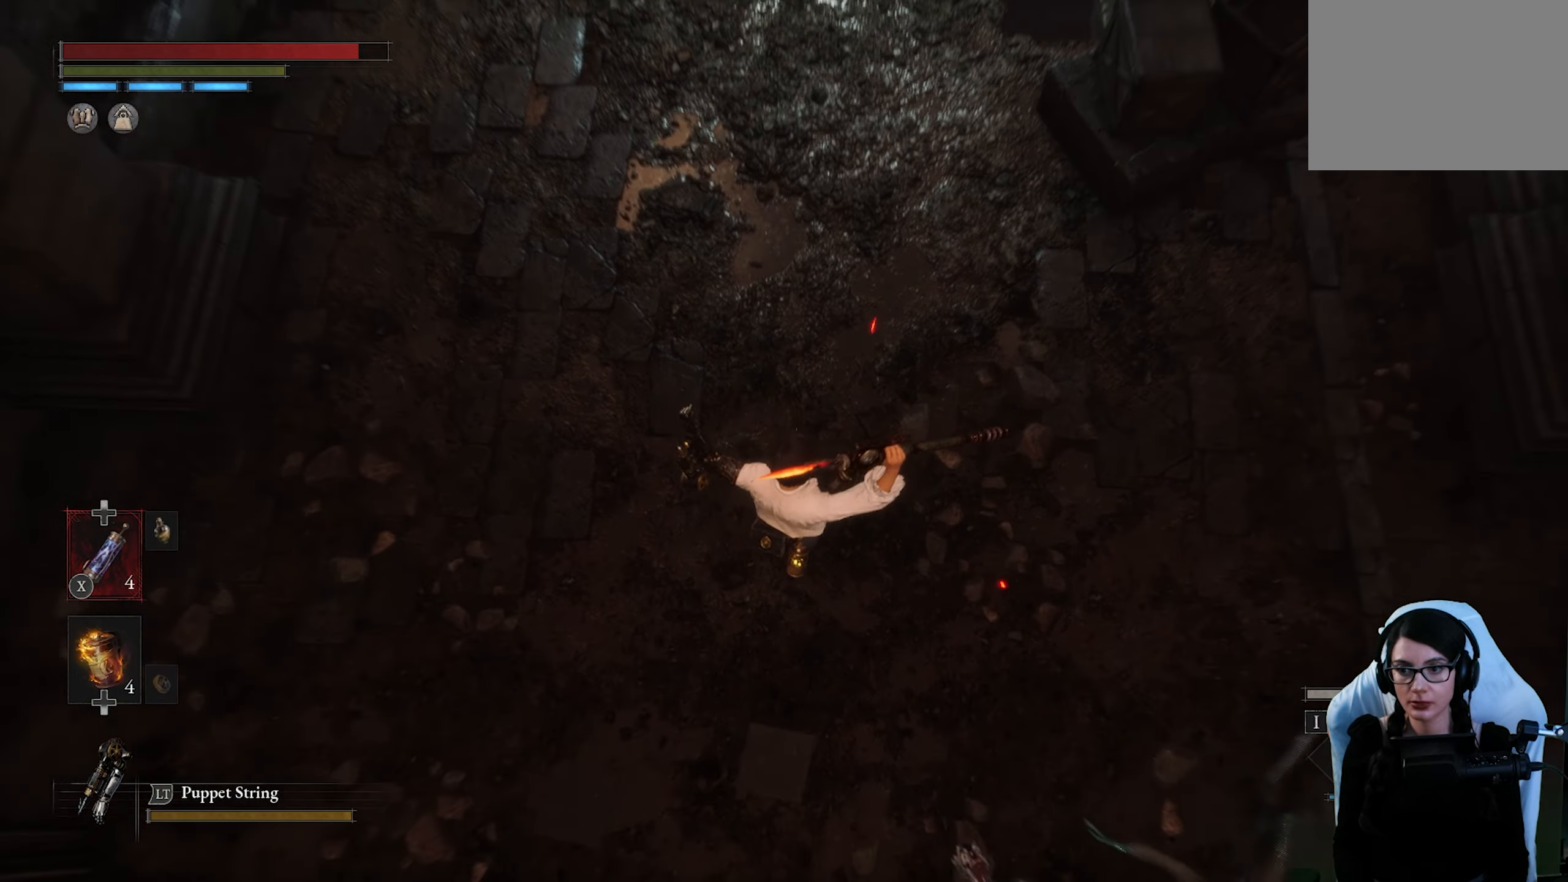
{"dt_ms": 500, "buttons": [], "left_stick": "center", "right_stick": "up", "button_events": []}
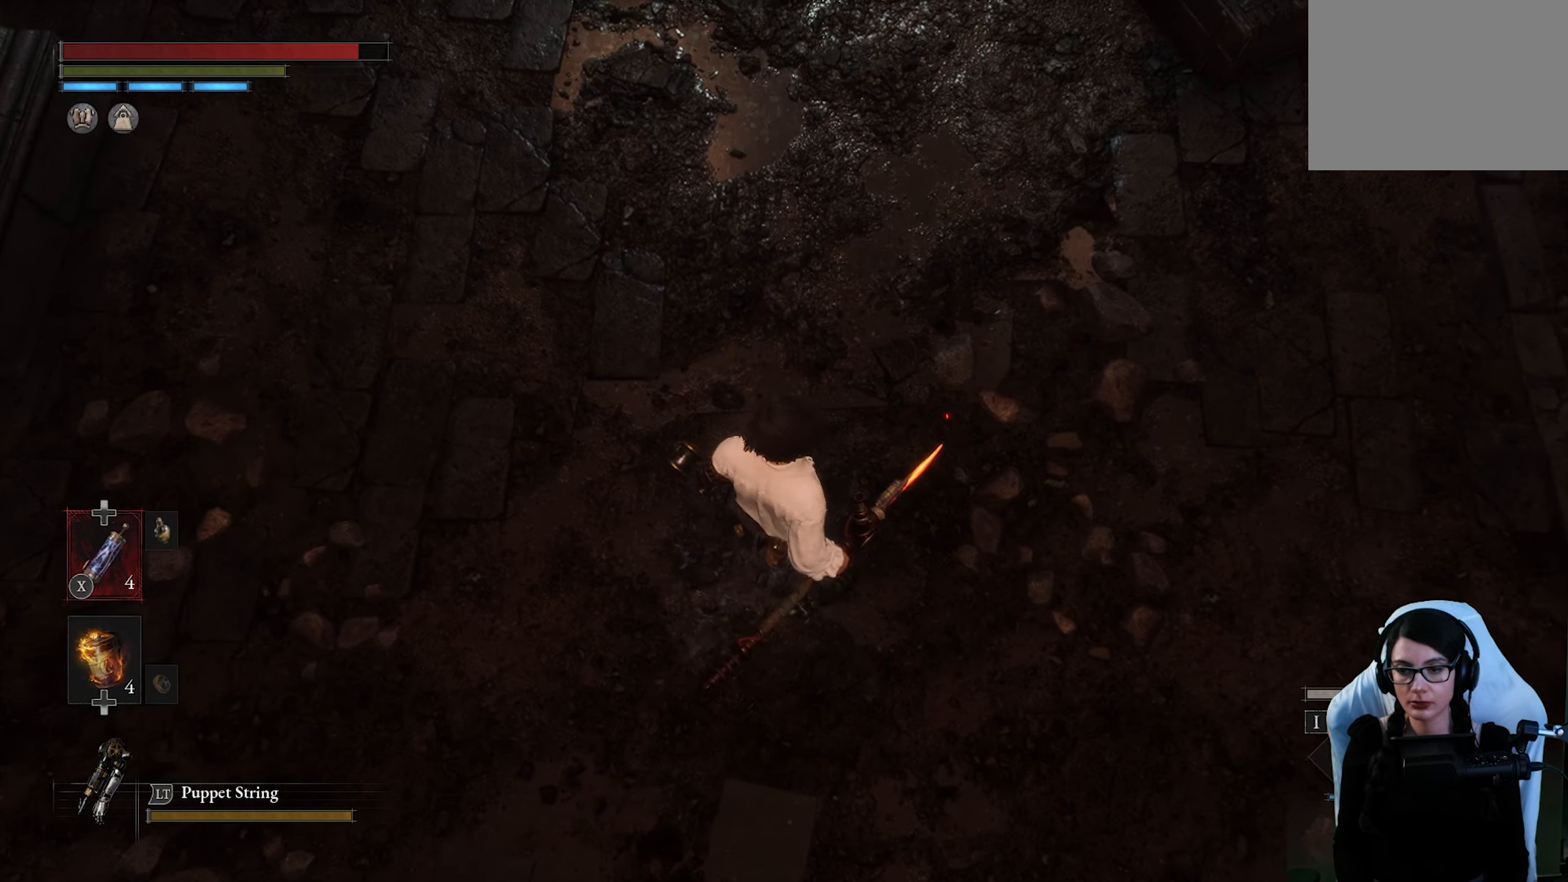
{"dt_ms": 500, "buttons": [], "left_stick": "center", "right_stick": "center", "button_events": []}
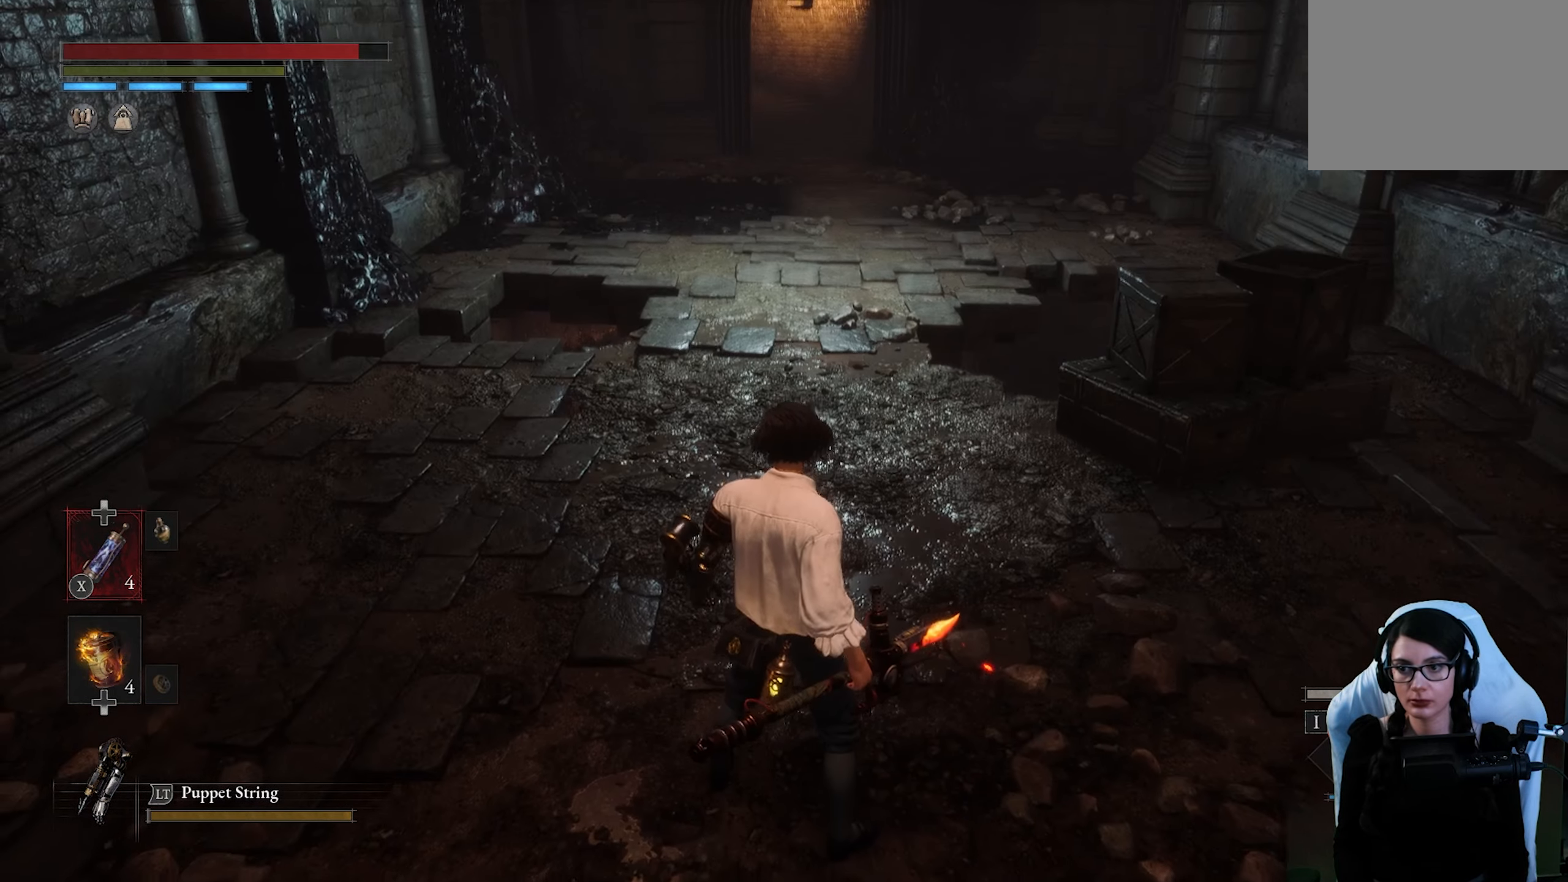
{"dt_ms": 500, "buttons": [], "left_stick": "center", "right_stick": "center", "button_events": []}
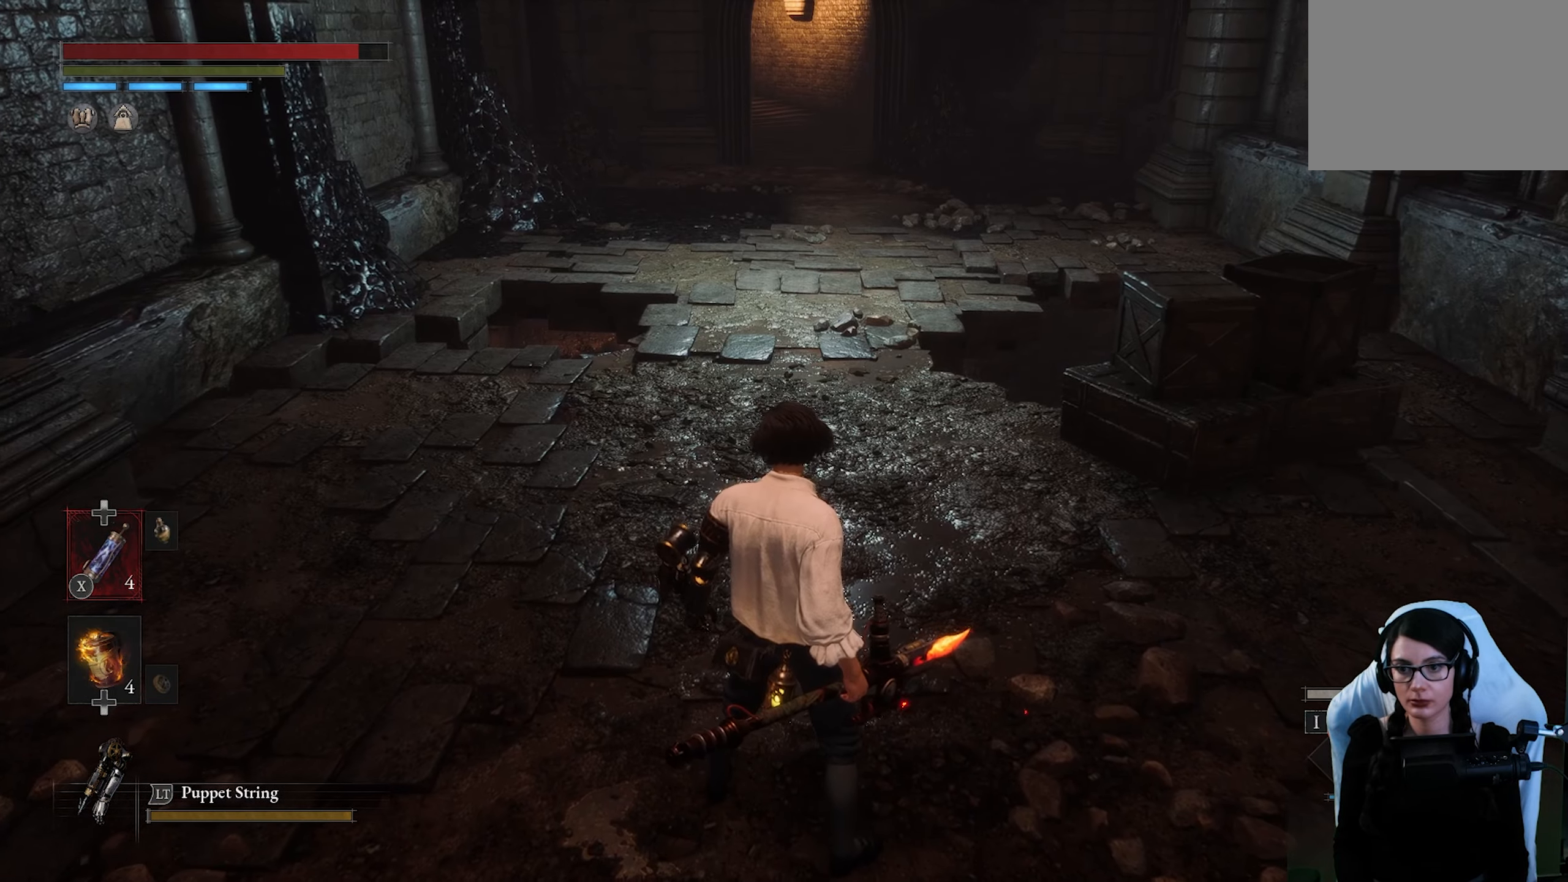
{"dt_ms": 500, "buttons": [], "left_stick": "center", "right_stick": "right", "button_events": []}
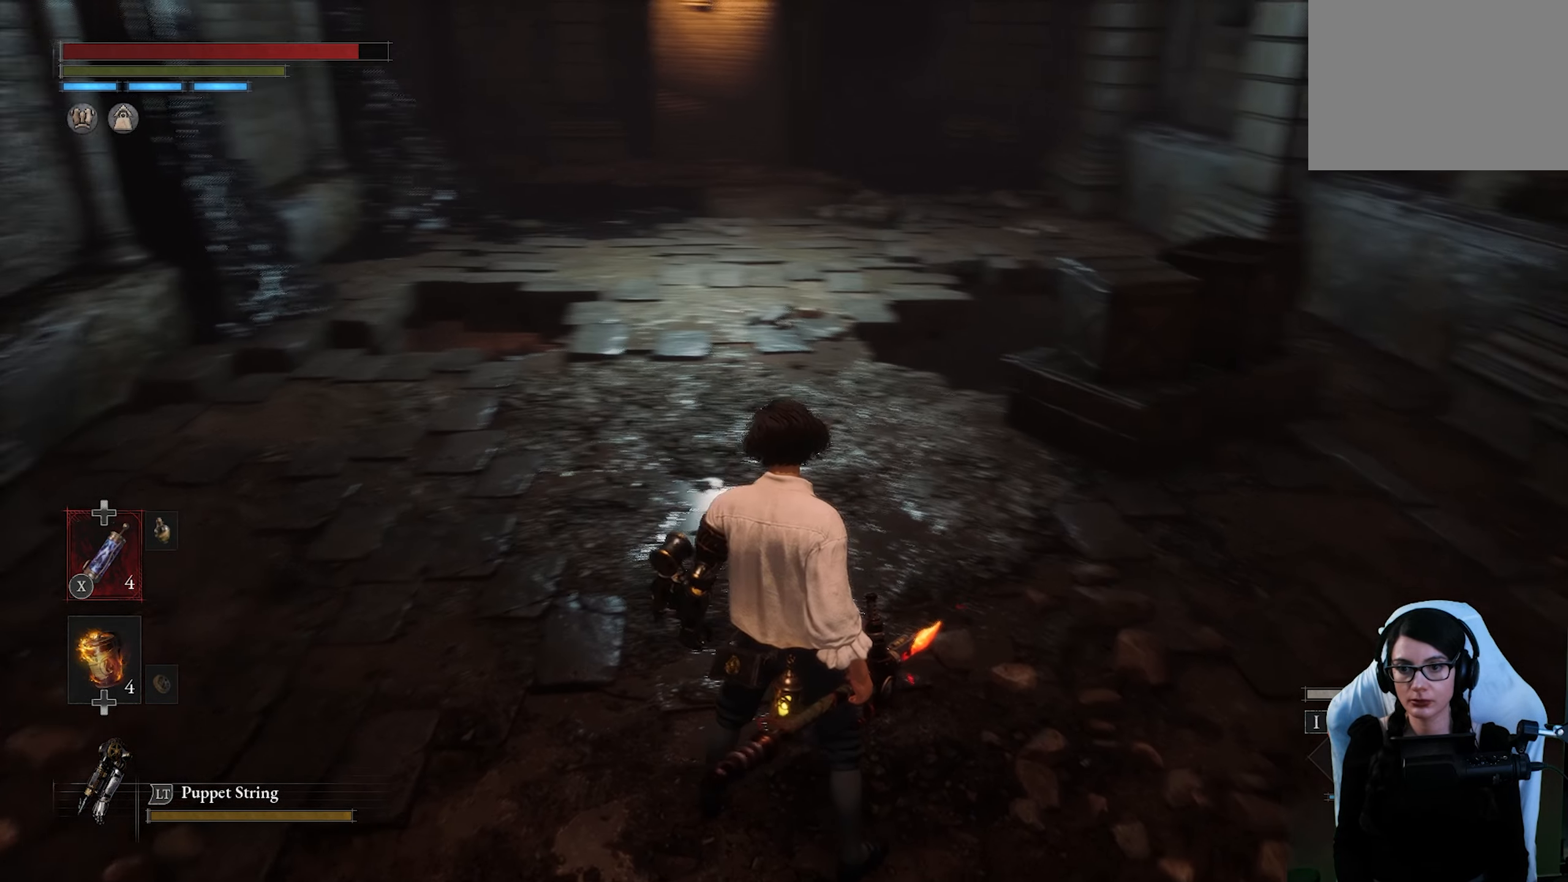
{"dt_ms": 500, "buttons": [], "left_stick": "up", "right_stick": "down", "button_events": []}
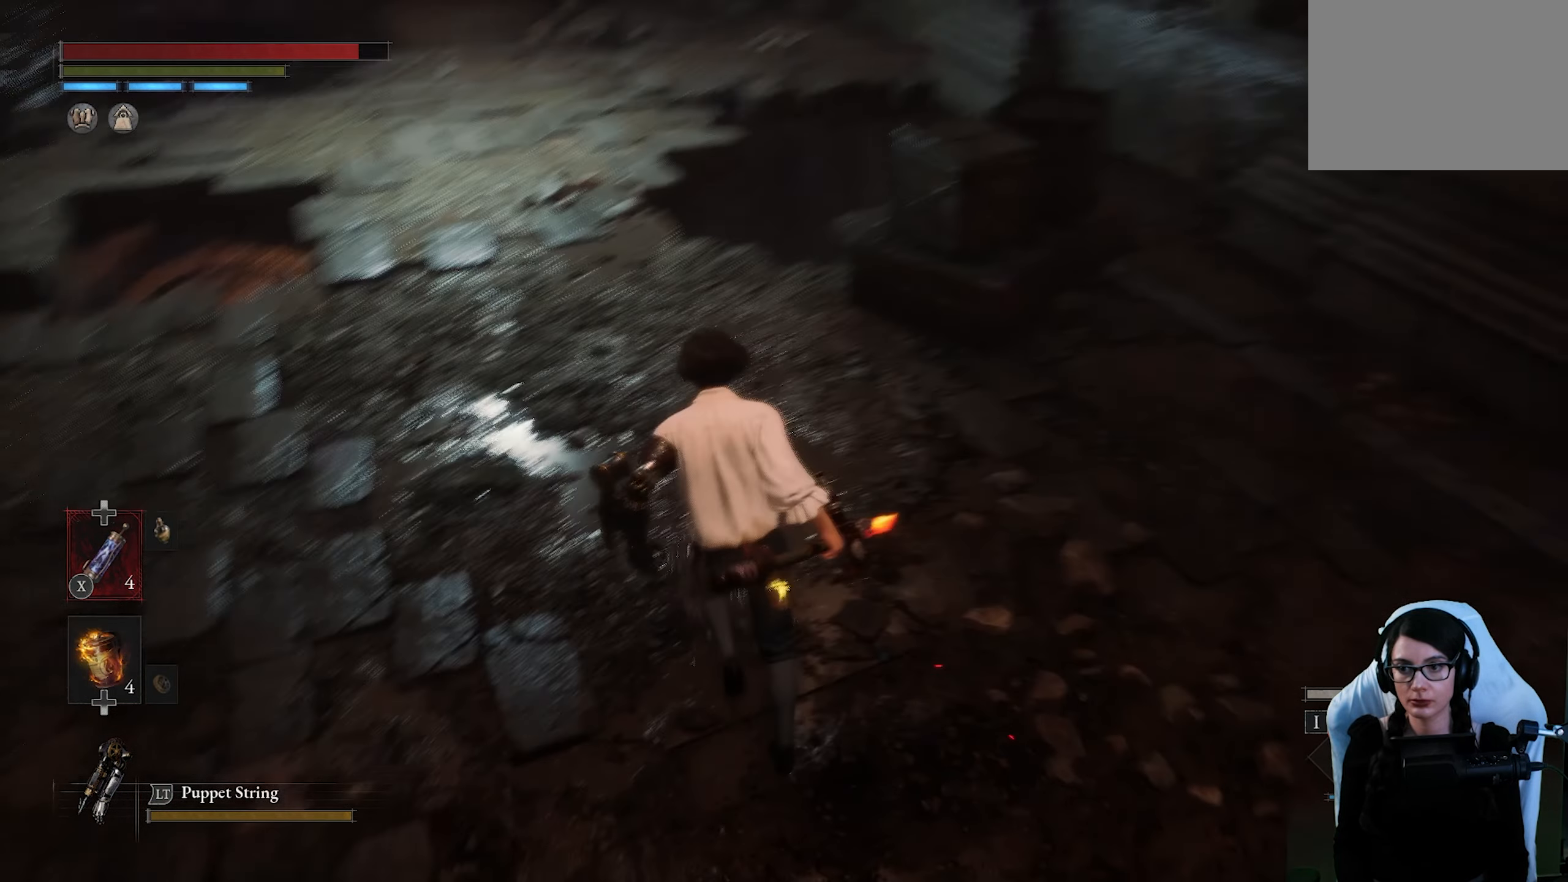
{"dt_ms": 500, "buttons": [], "left_stick": "up", "right_stick": "down", "button_events": []}
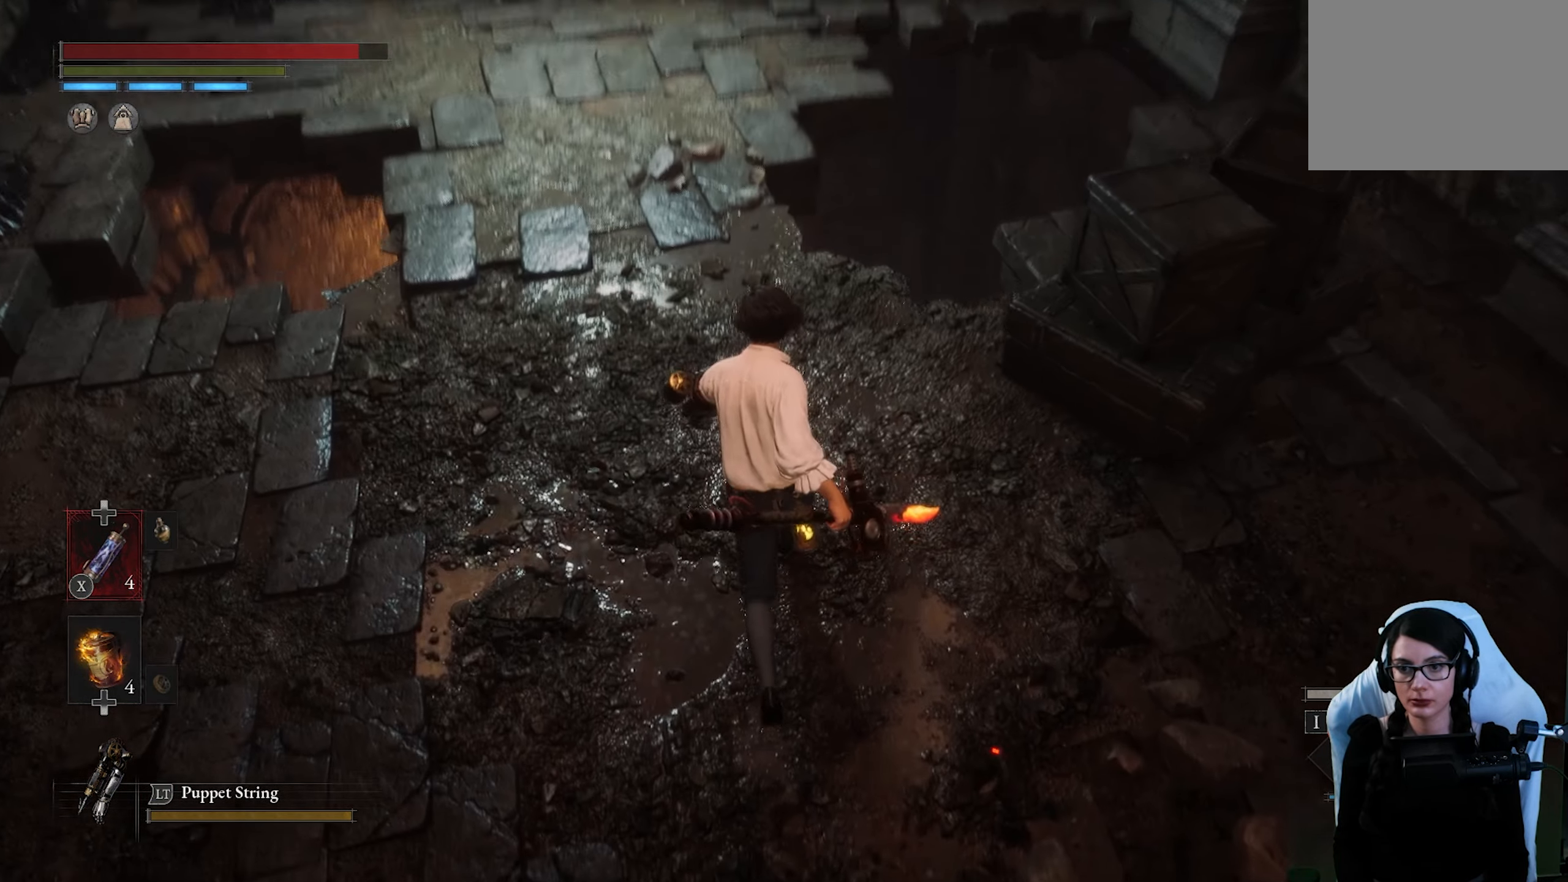
{"dt_ms": 500, "buttons": [], "left_stick": "up", "right_stick": "down", "button_events": []}